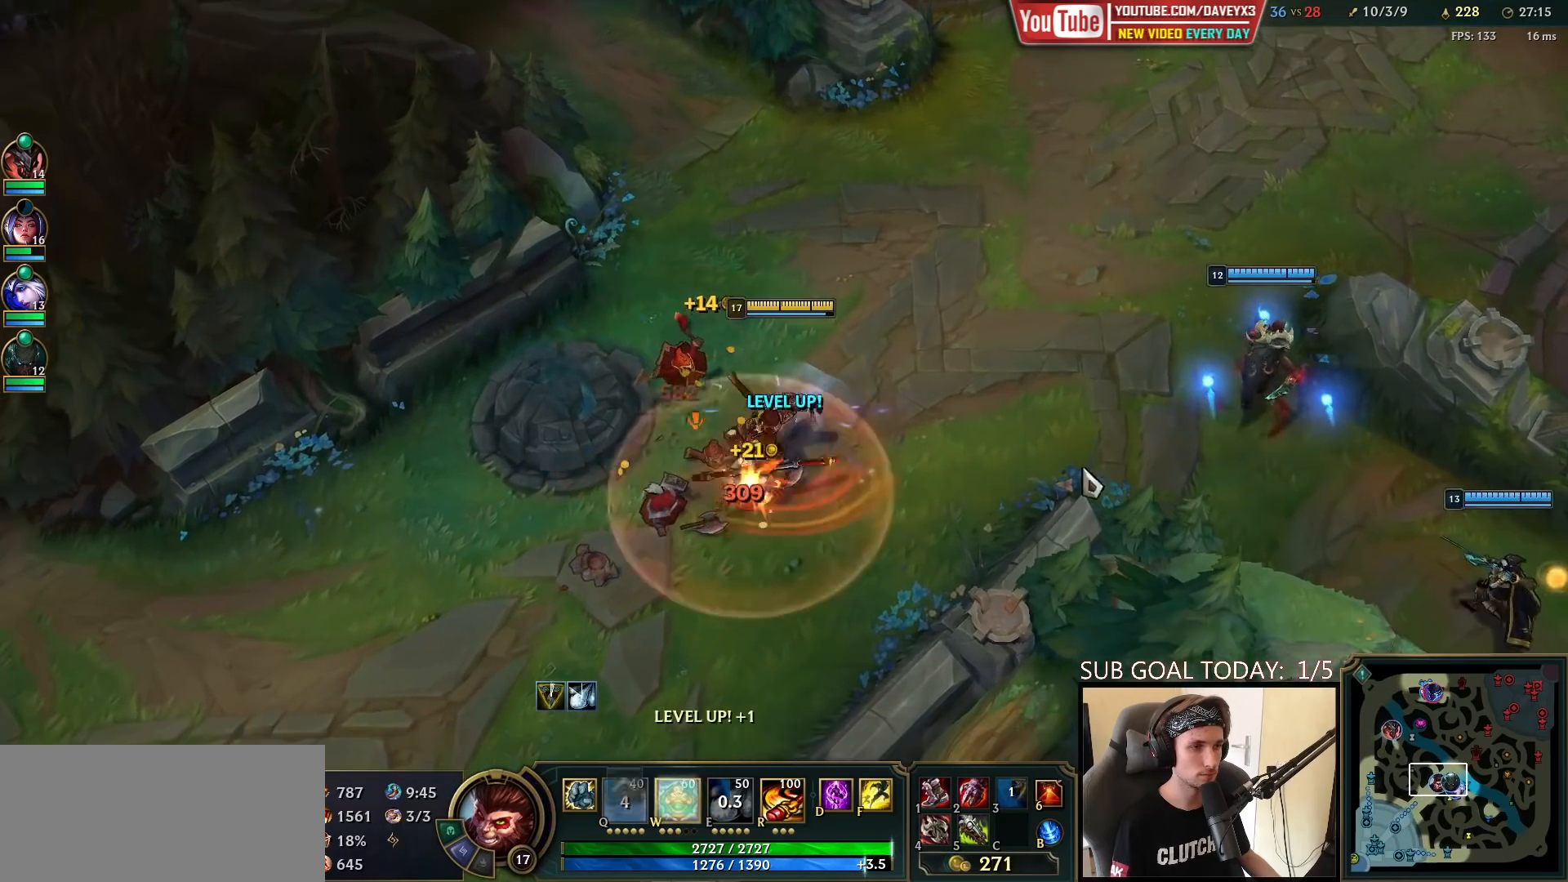
Gameplay with keyboard and mouse; each line is a JSON object with the keys and mouse buttons held at the frame after it. "events" lists presses ("down") and releases ("up") of "a", "ctrl", "d", "e", "f", "q", "r", "s", "shift", "space", "tab", "w", "mouse_left", "mouse_wheel", "mouse_right", "mouse_mb4" and "mouse_mb5" between this image and that frame as [ms after this image, input, new state], when the widget could be followed in between. "mouse_left", "mouse_wheel", "mouse_right", "mouse_mb4", "mouse_mb5" = the "left", "wheel", "right", "mb4", "mb5" buttons of the "mouse" list. No other keys are recorded. "wheel" means that the mouse wheel is clicked or scrolled. Mouse movement is not recorded.
{"keys": [], "mouse": [], "events": [[83, "mouse_right", "up"], [150, "mouse_right", "down"], [250, "mouse_right", "up"], [317, "tab", "down"], [350, "space", "up"], [450, "tab", "up"]]}
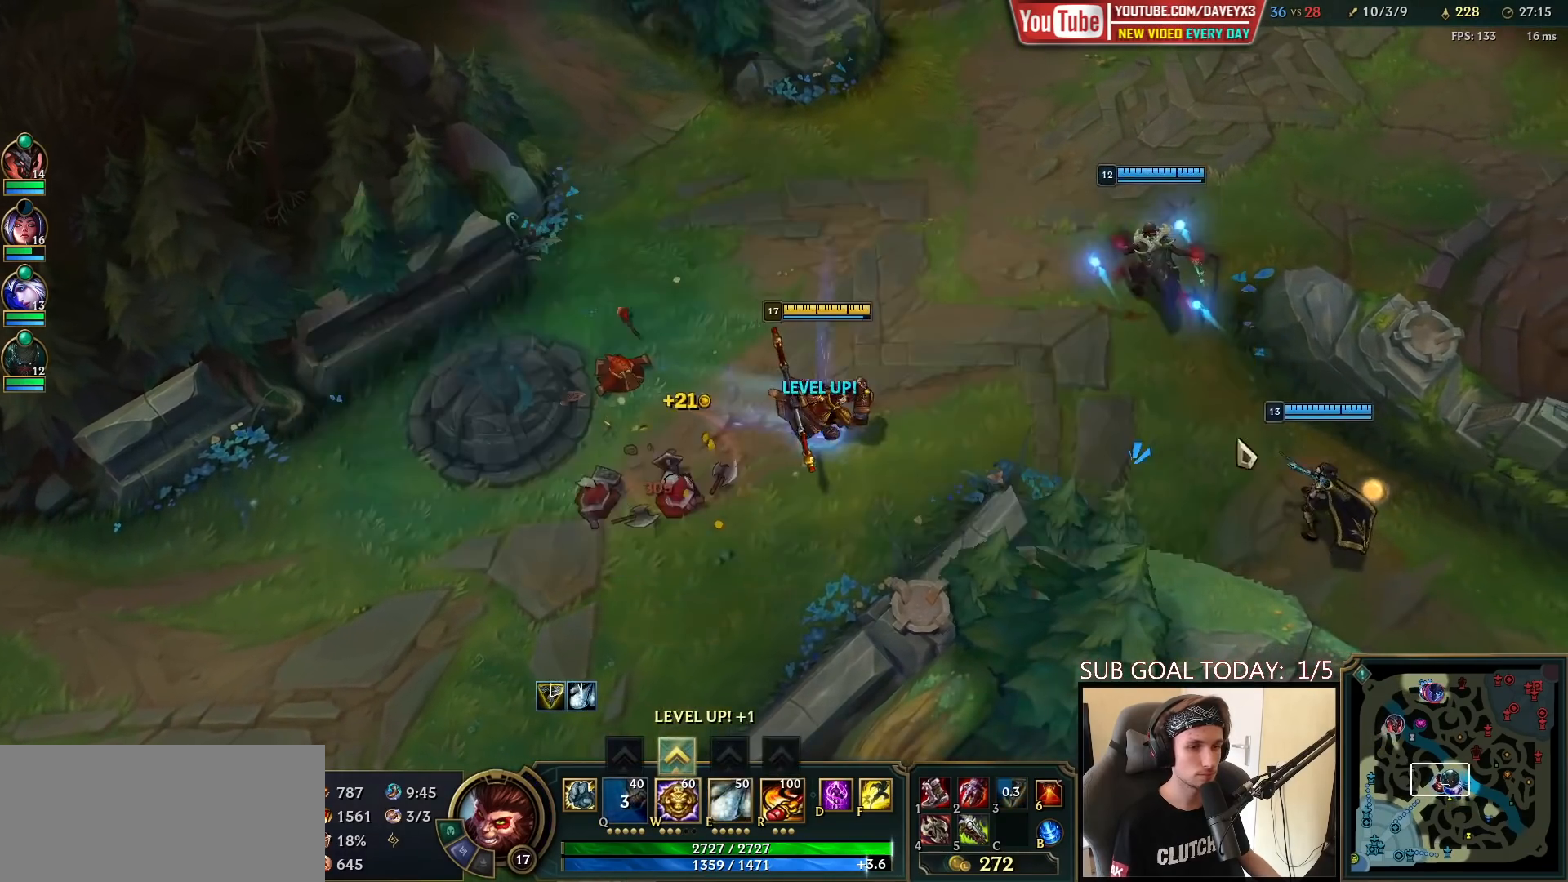
{"keys": [], "mouse": ["right"], "events": [[317, "mouse_right", "down"], [383, "mouse_right", "up"], [450, "mouse_right", "down"]]}
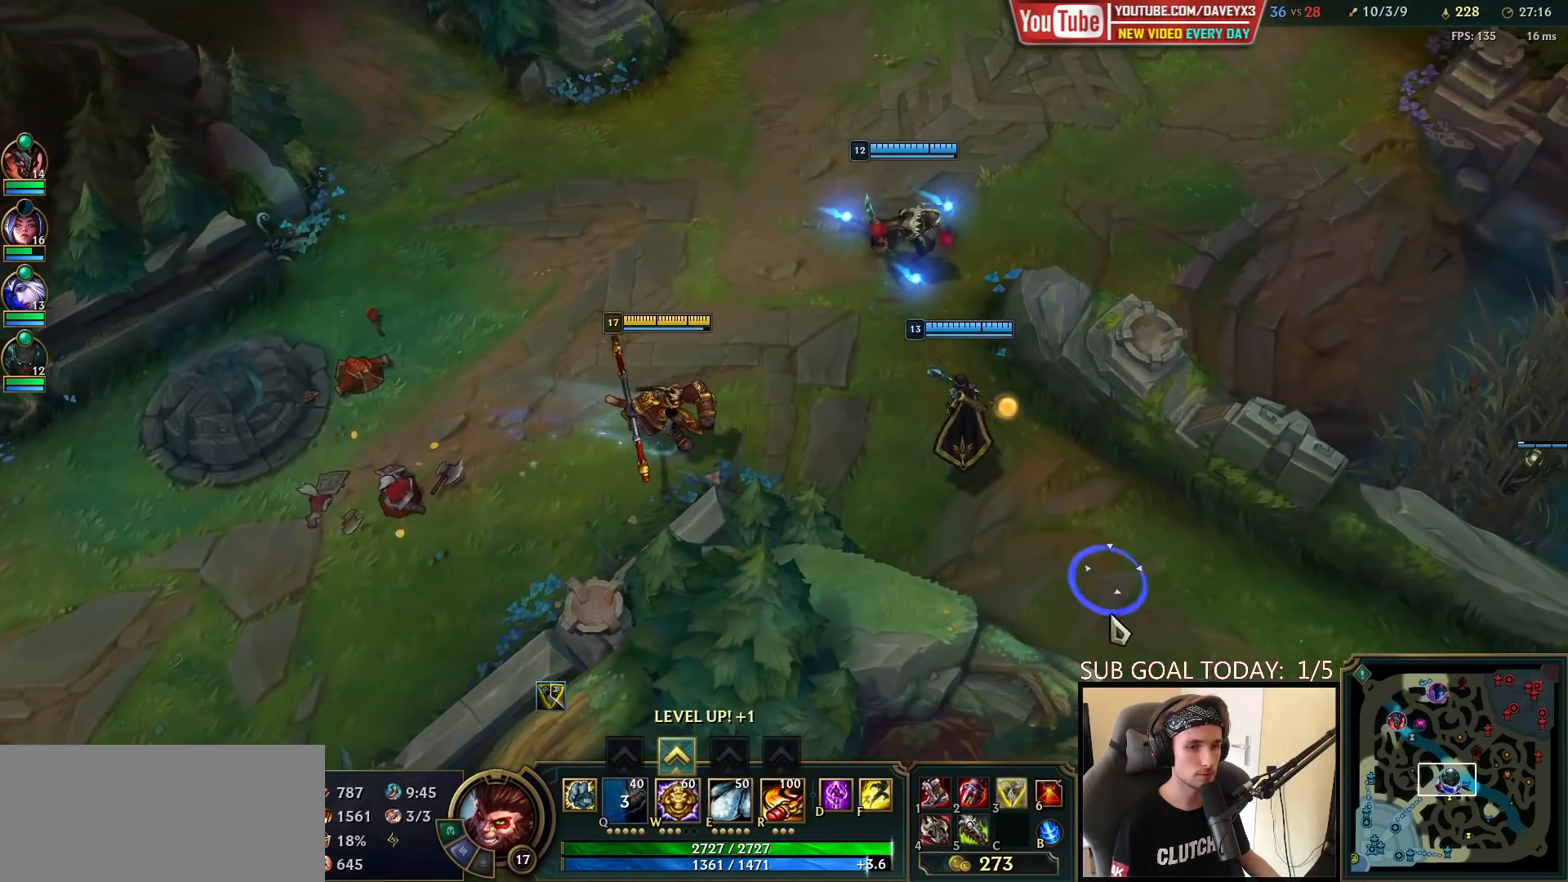
{"keys": [], "mouse": [], "events": [[33, "mouse_right", "up"], [83, "space", "down"], [167, "space", "up"]]}
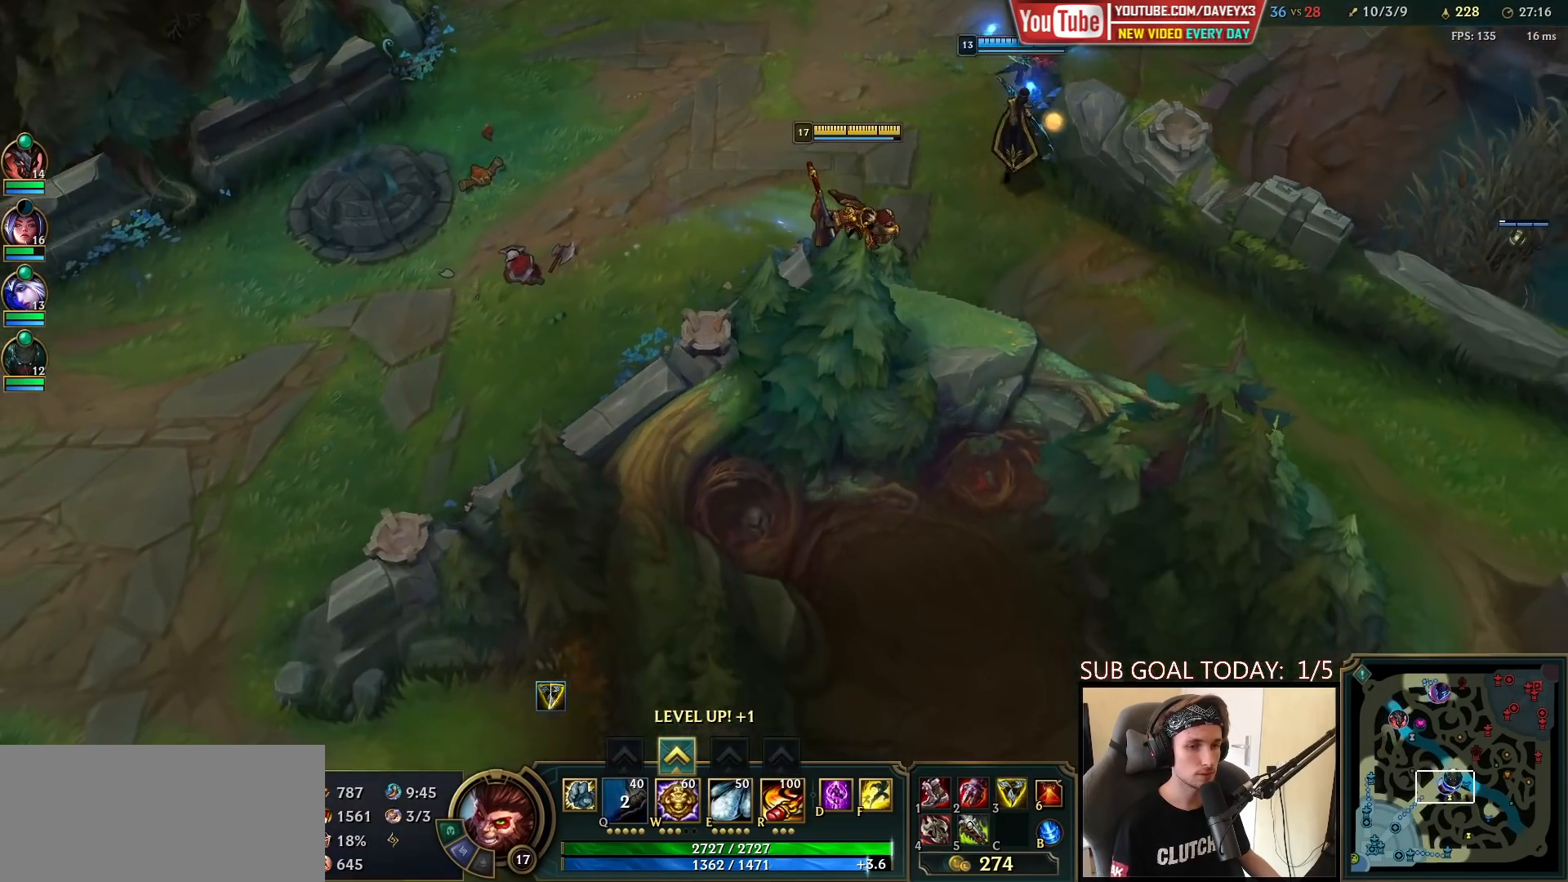
{"keys": [], "mouse": ["right"], "events": [[483, "mouse_right", "down"]]}
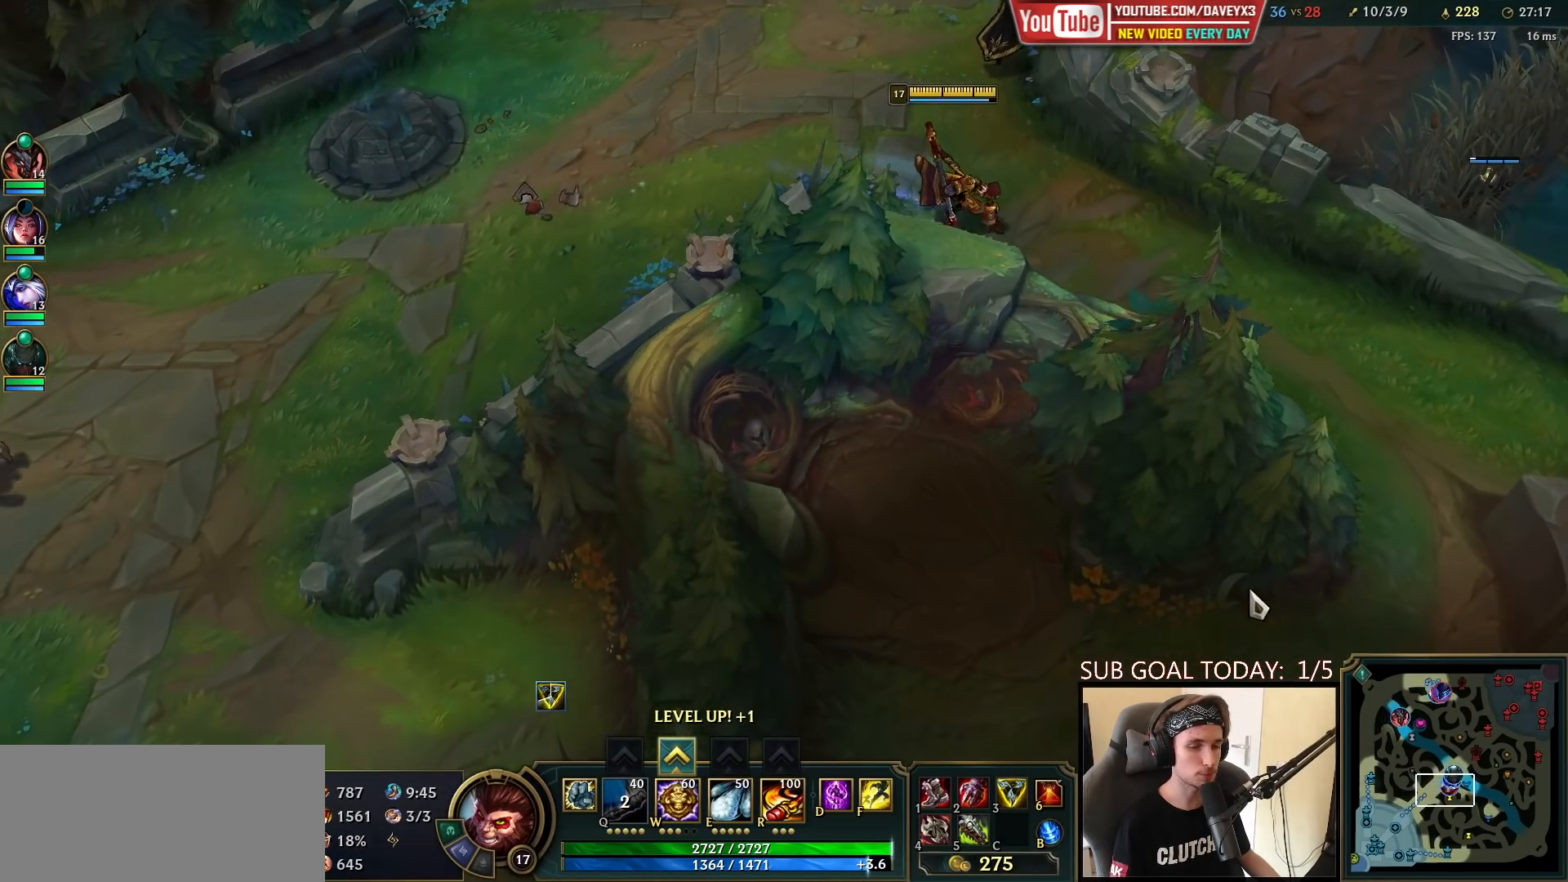
{"keys": [], "mouse": [], "events": [[67, "mouse_right", "up"], [133, "mouse_right", "down"], [233, "mouse_right", "up"]]}
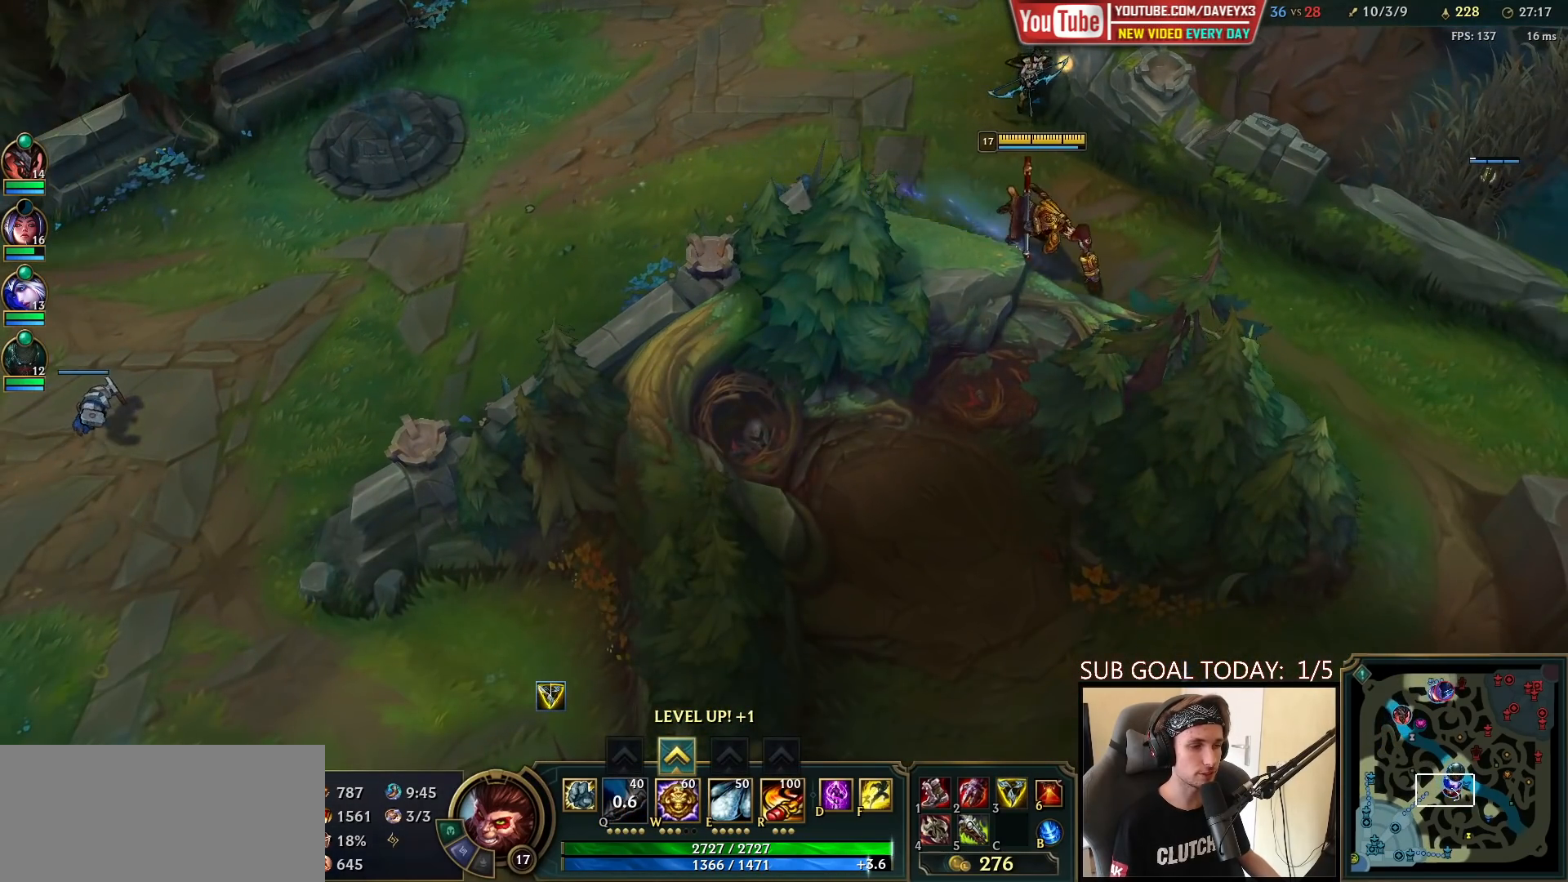
{"keys": [], "mouse": ["right"], "events": [[167, "ctrl", "down"], [283, "w", "down"], [383, "w", "up"], [483, "ctrl", "up"], [483, "mouse_right", "down"]]}
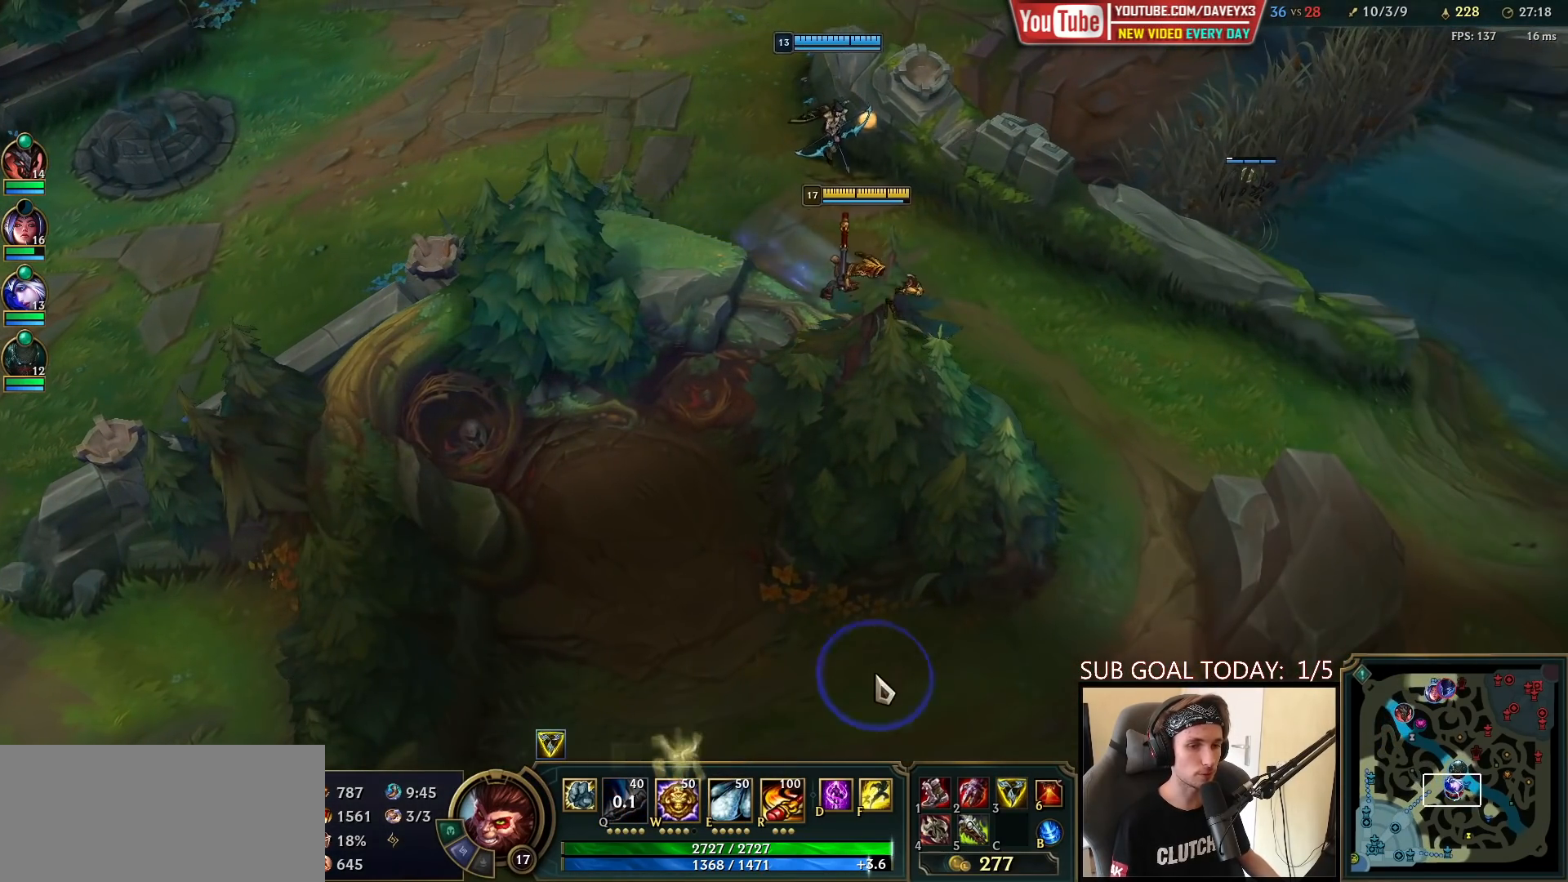
{"keys": [], "mouse": [], "events": [[67, "mouse_right", "up"], [150, "mouse_right", "down"], [217, "mouse_right", "up"]]}
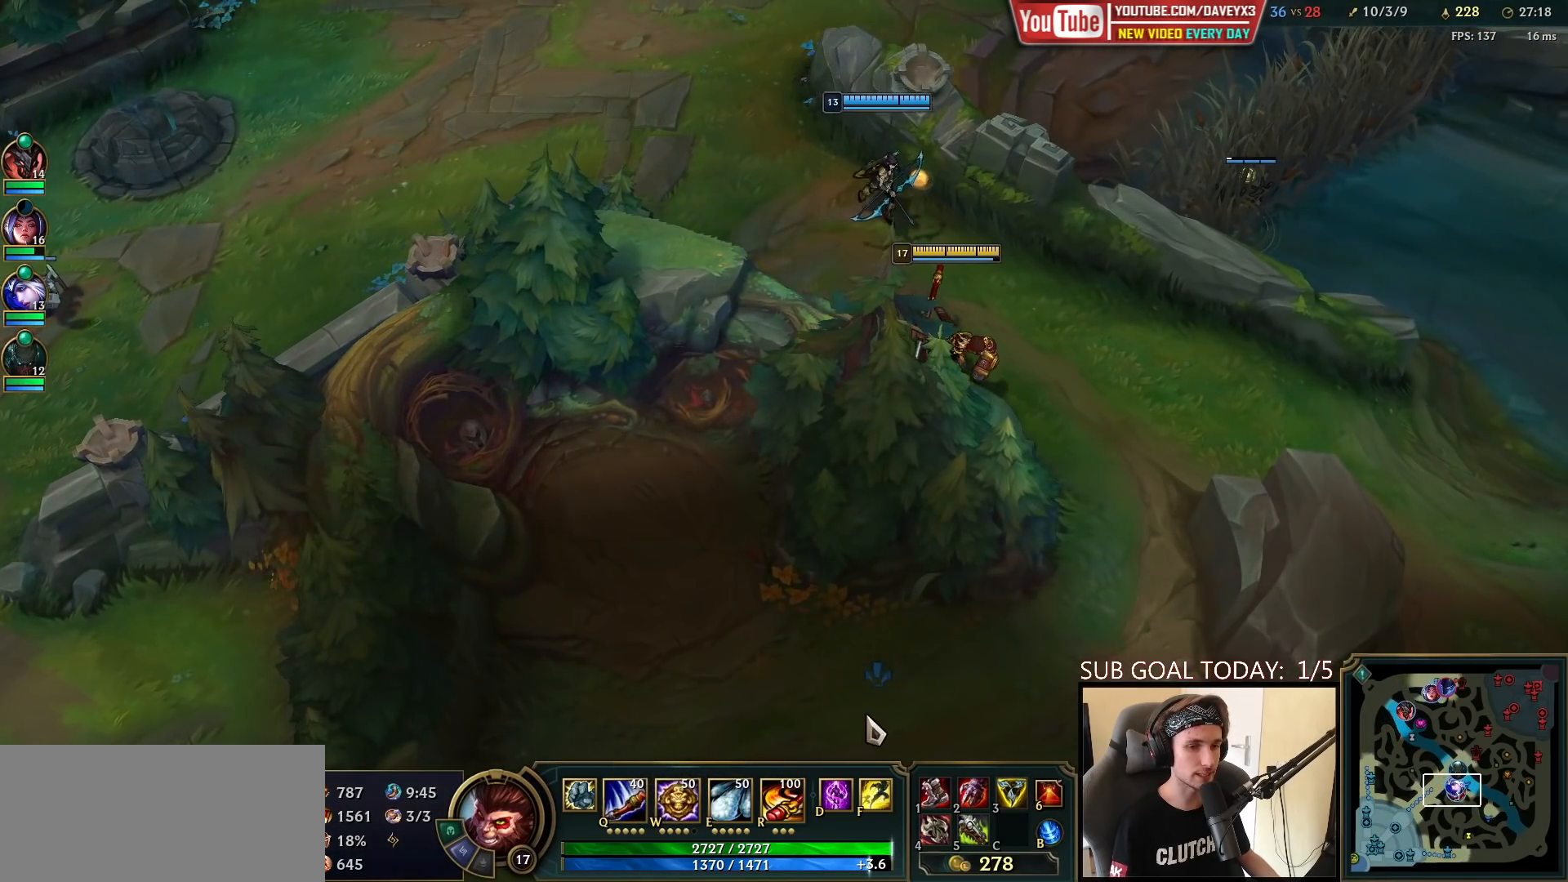
{"keys": [], "mouse": [], "events": [[433, "mouse_right", "down"], [500, "mouse_right", "up"]]}
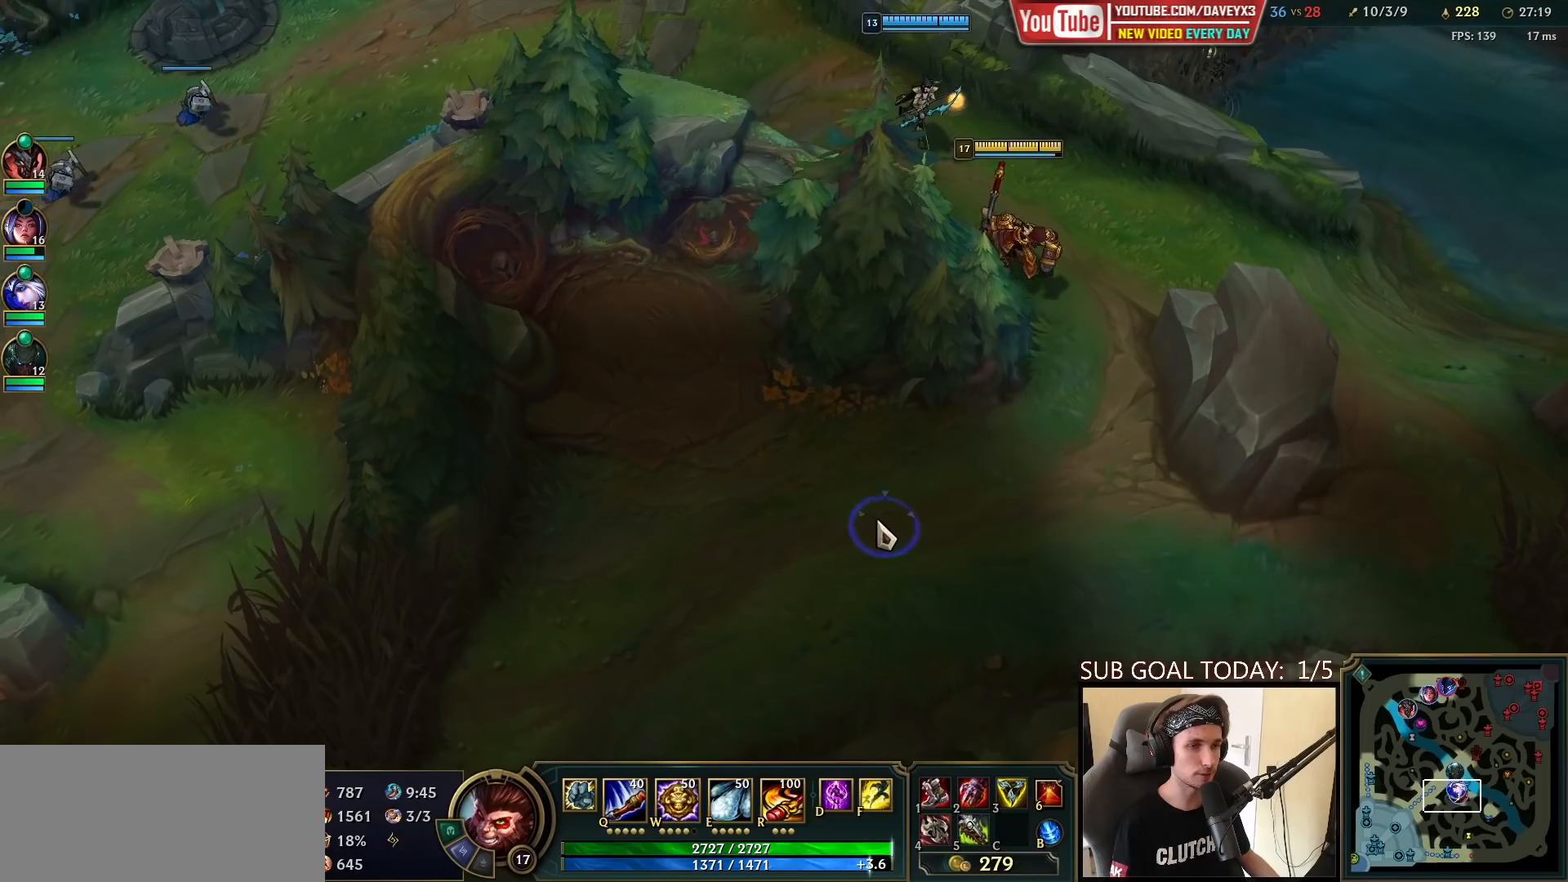
{"keys": [], "mouse": [], "events": [[100, "mouse_right", "down"], [183, "mouse_right", "up"]]}
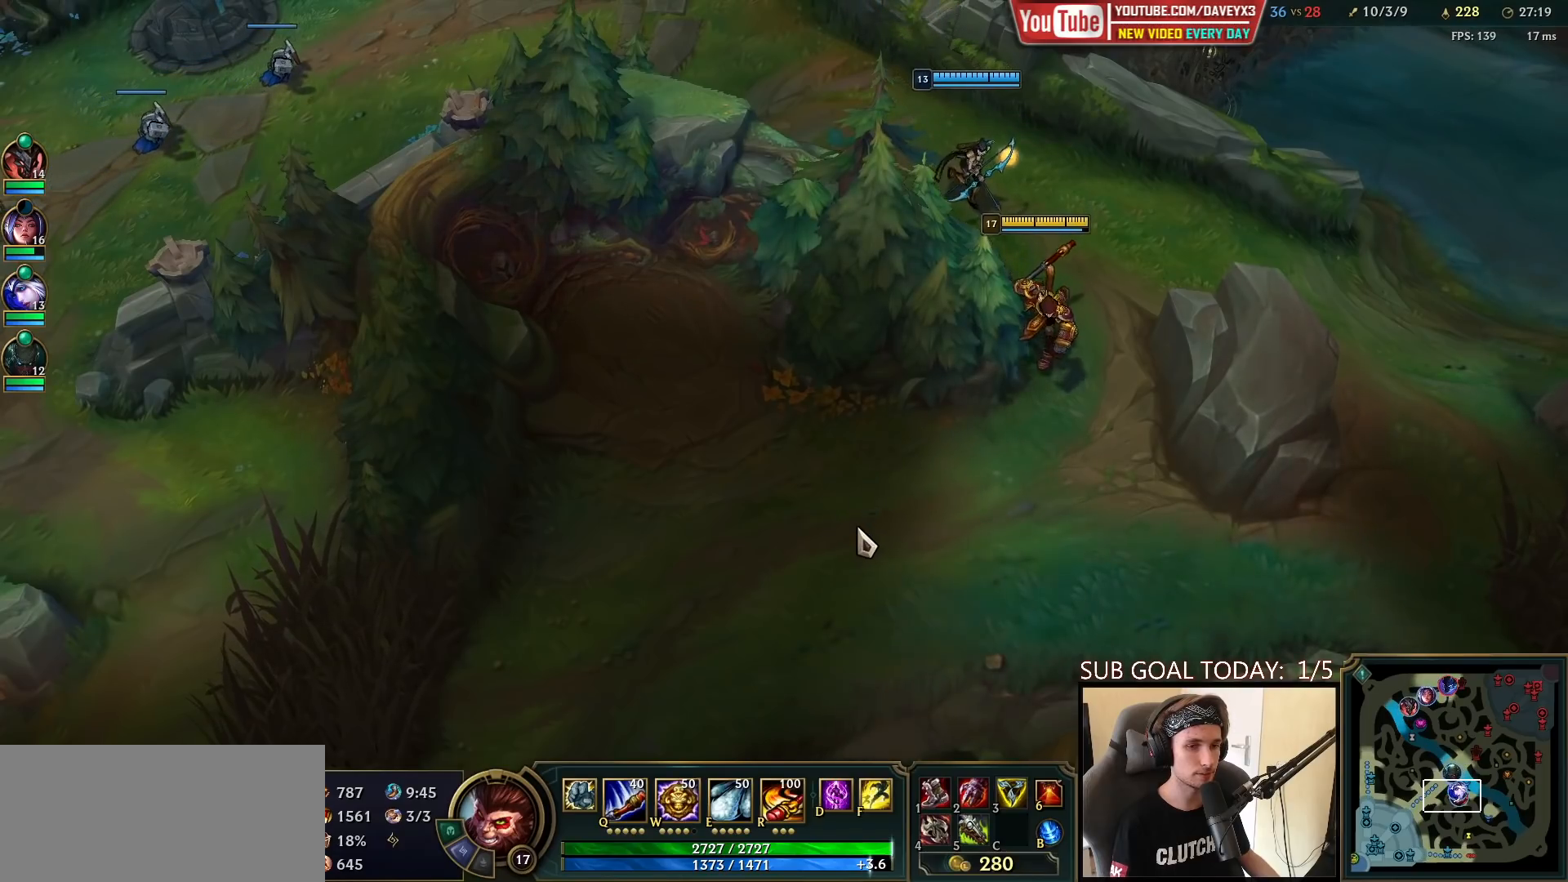
{"keys": [], "mouse": ["right"], "events": [[500, "mouse_right", "down"]]}
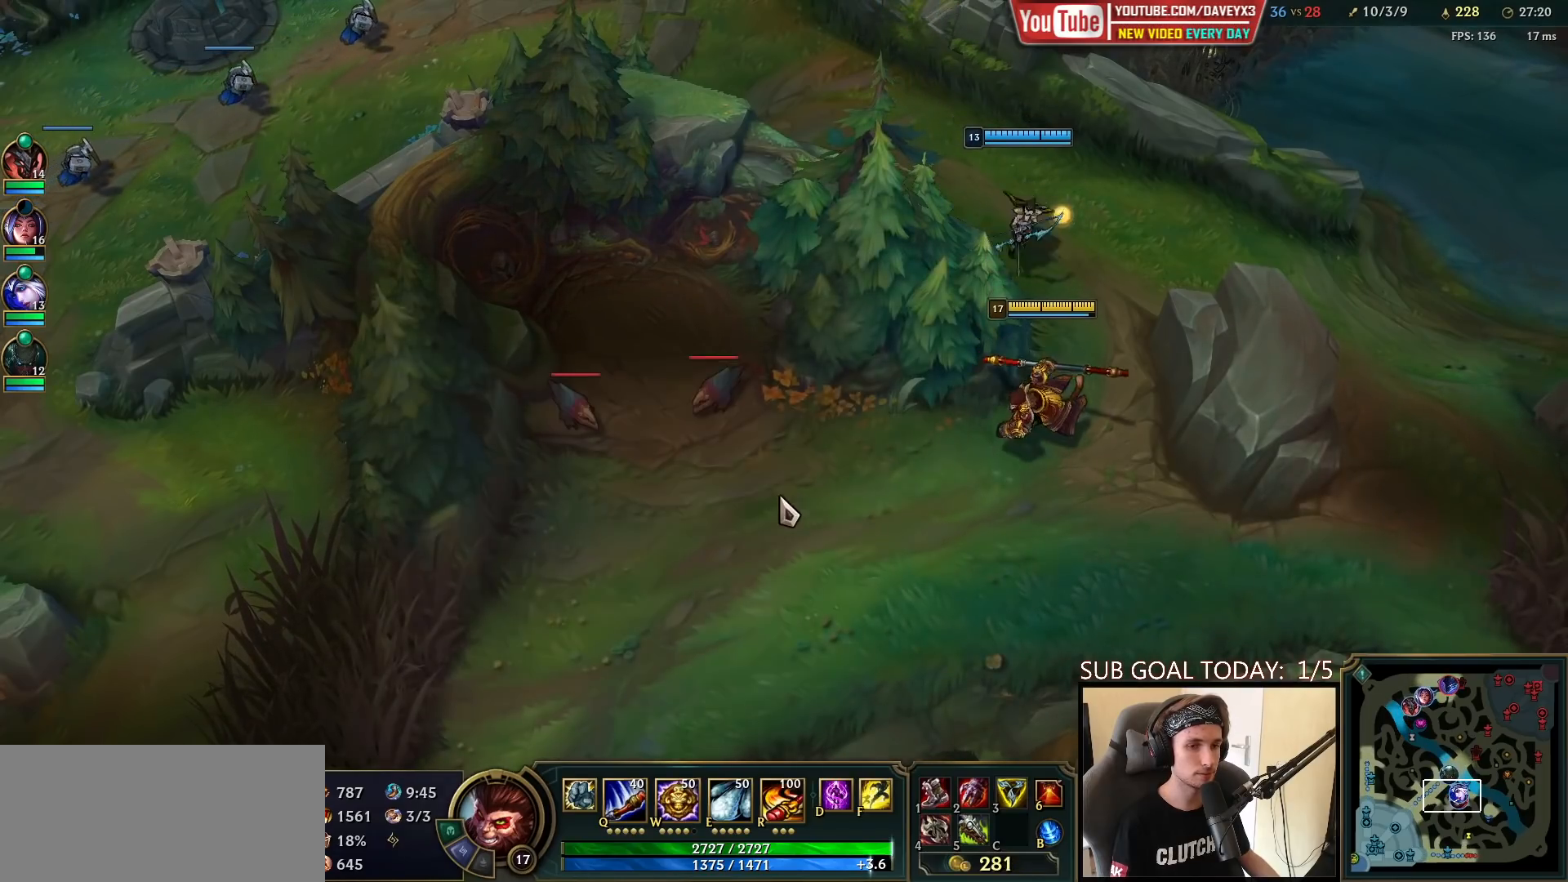
{"keys": [], "mouse": [], "events": [[117, "mouse_right", "up"], [150, "e", "down"], [200, "mouse_right", "down"], [217, "e", "up"], [283, "mouse_right", "up"]]}
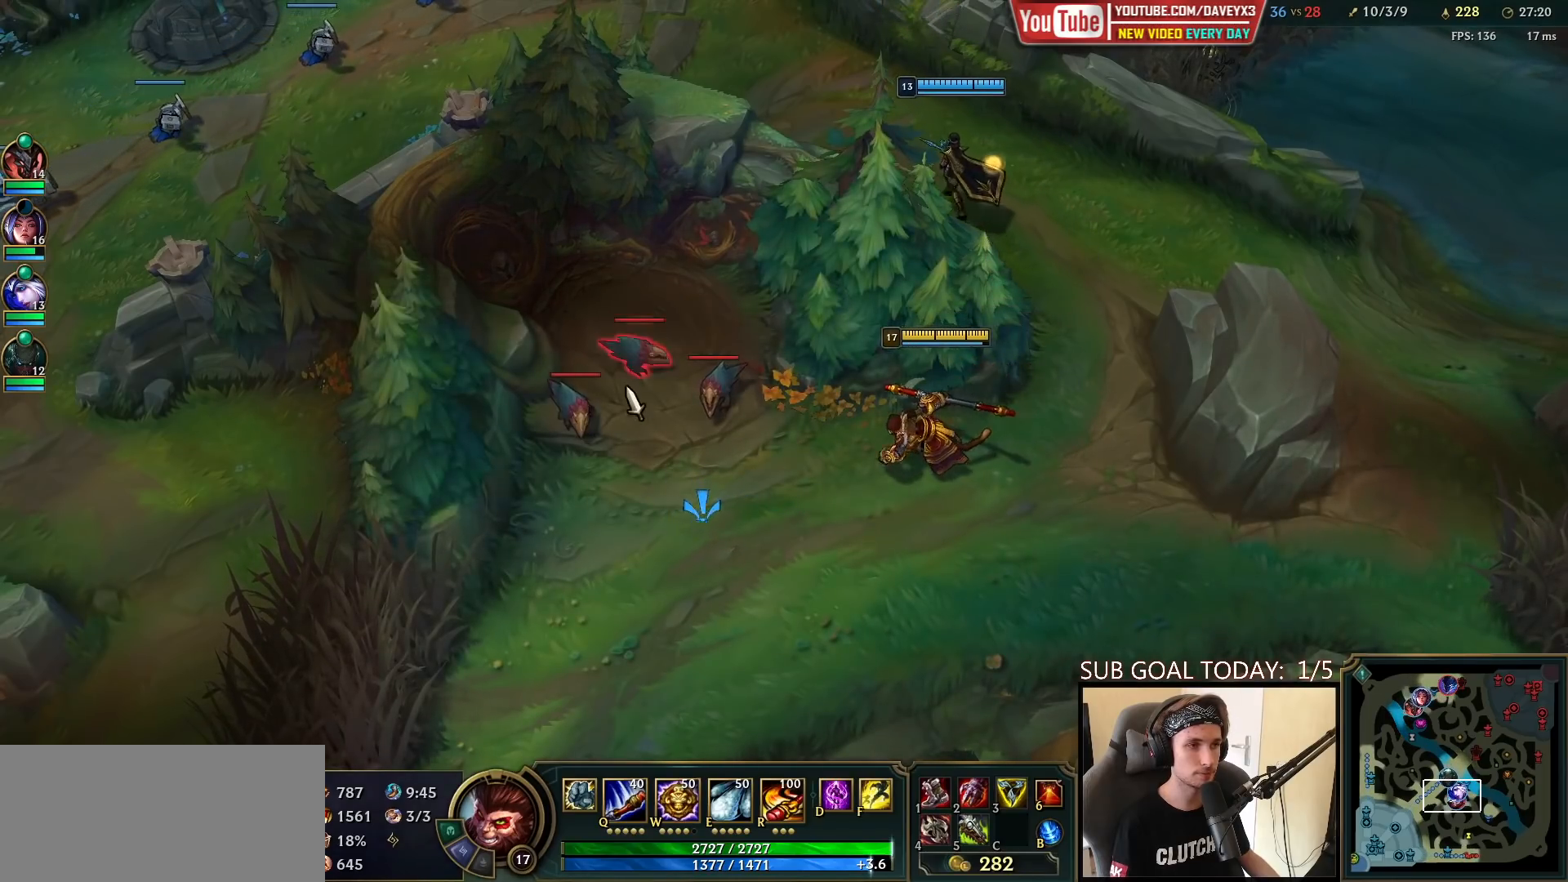
{"keys": ["e"], "mouse": ["left"], "events": [[283, "e", "down"], [367, "e", "up"], [433, "mouse_left", "down"], [467, "e", "down"]]}
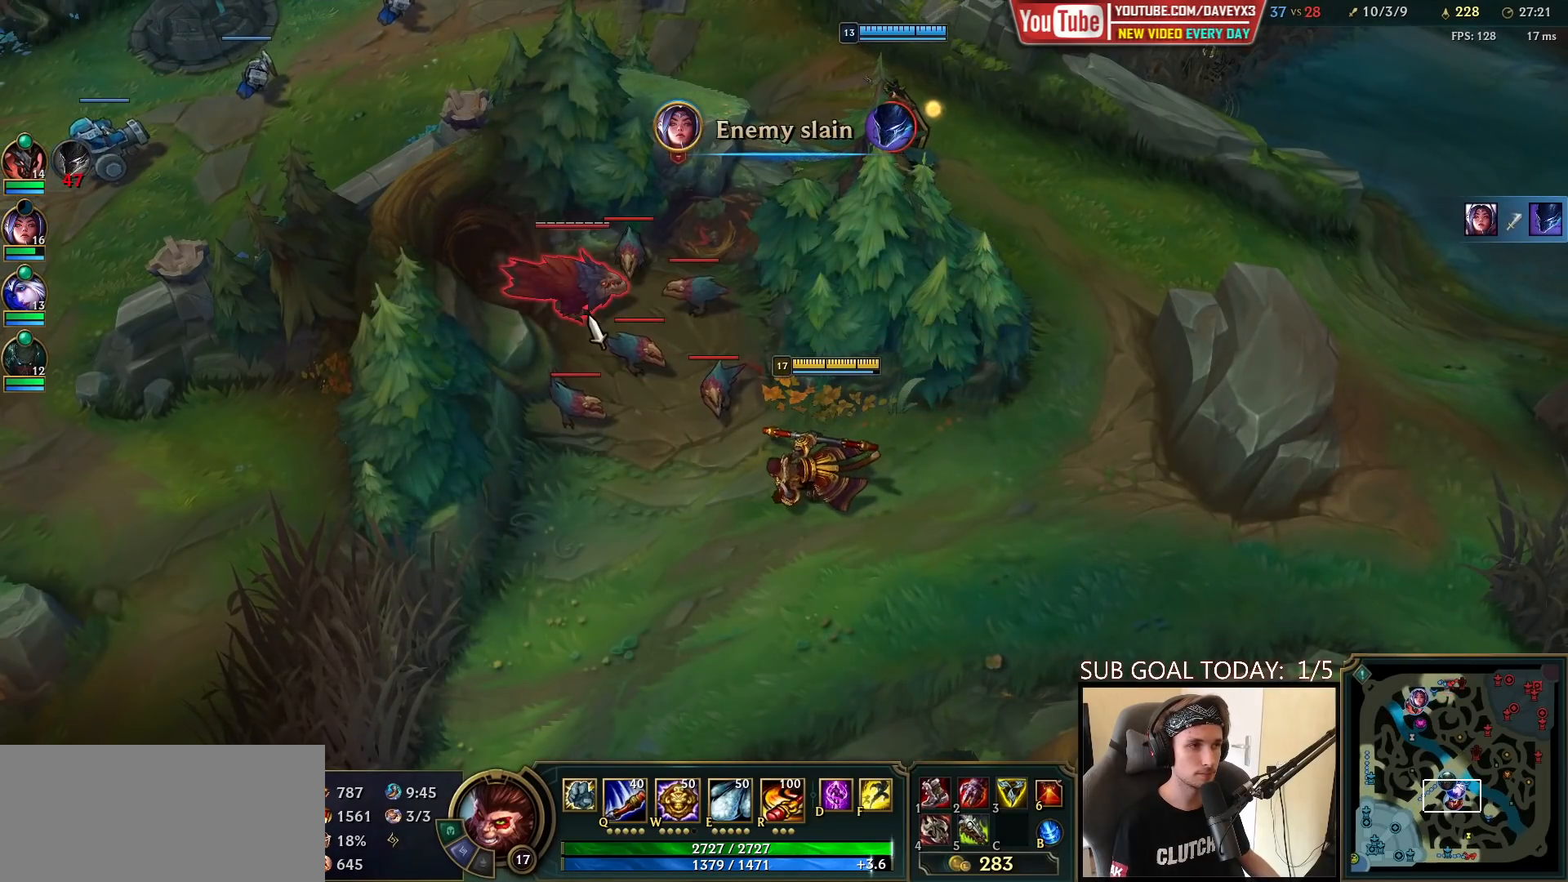
{"keys": [], "mouse": ["left"], "events": [[17, "mouse_left", "up"], [50, "e", "up"], [100, "mouse_left", "down"], [133, "e", "down"], [167, "mouse_left", "up"], [217, "e", "up"], [233, "mouse_left", "down"], [283, "e", "down"], [317, "mouse_left", "up"], [383, "e", "up"], [383, "mouse_left", "down"], [433, "mouse_left", "up"], [500, "mouse_left", "down"]]}
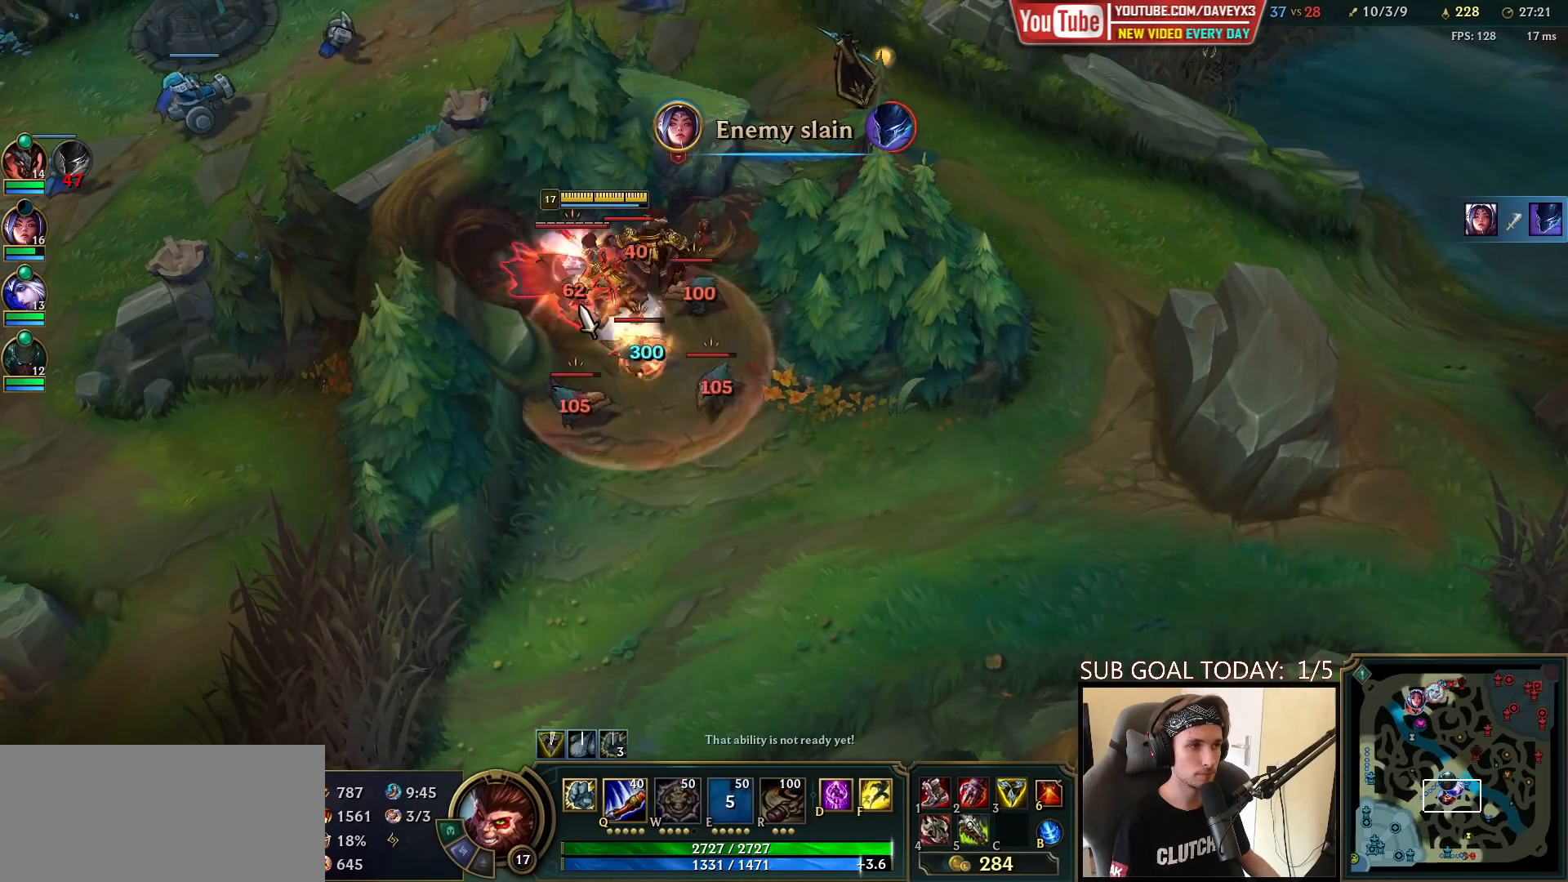
{"keys": [], "mouse": [], "events": [[67, "mouse_left", "up"], [100, "q", "down"], [150, "q", "up"], [217, "q", "down"], [300, "mouse_right", "down"], [300, "q", "up"], [350, "q", "down"], [417, "mouse_right", "up"], [450, "q", "up"]]}
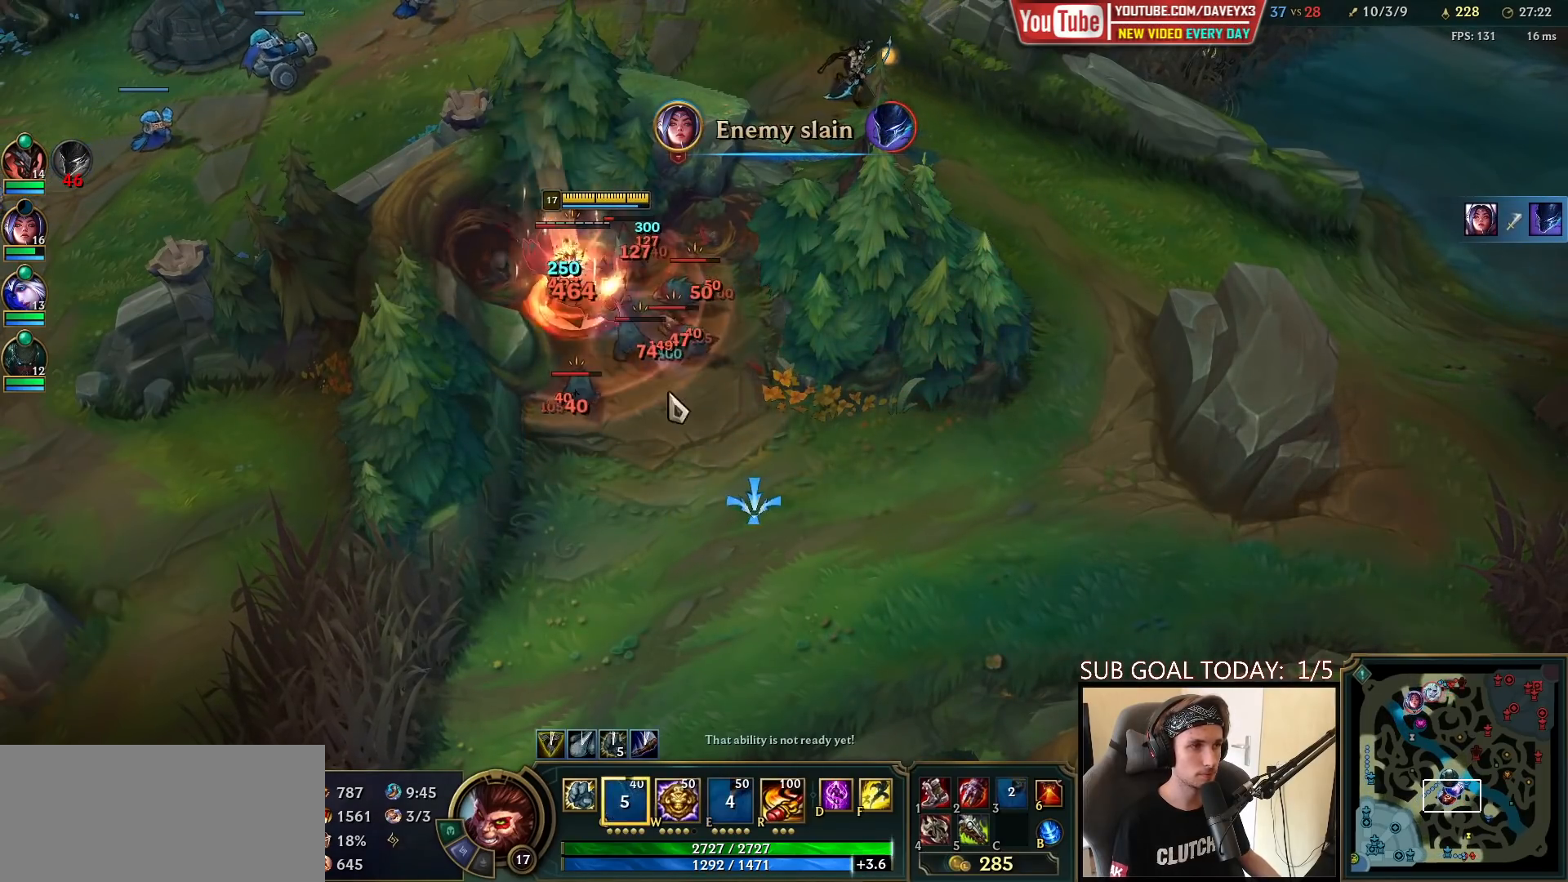
{"keys": [], "mouse": [], "events": [[150, "mouse_left", "down"], [233, "mouse_left", "up"], [300, "mouse_left", "down"], [383, "mouse_left", "up"], [433, "mouse_left", "down"], [500, "mouse_left", "up"]]}
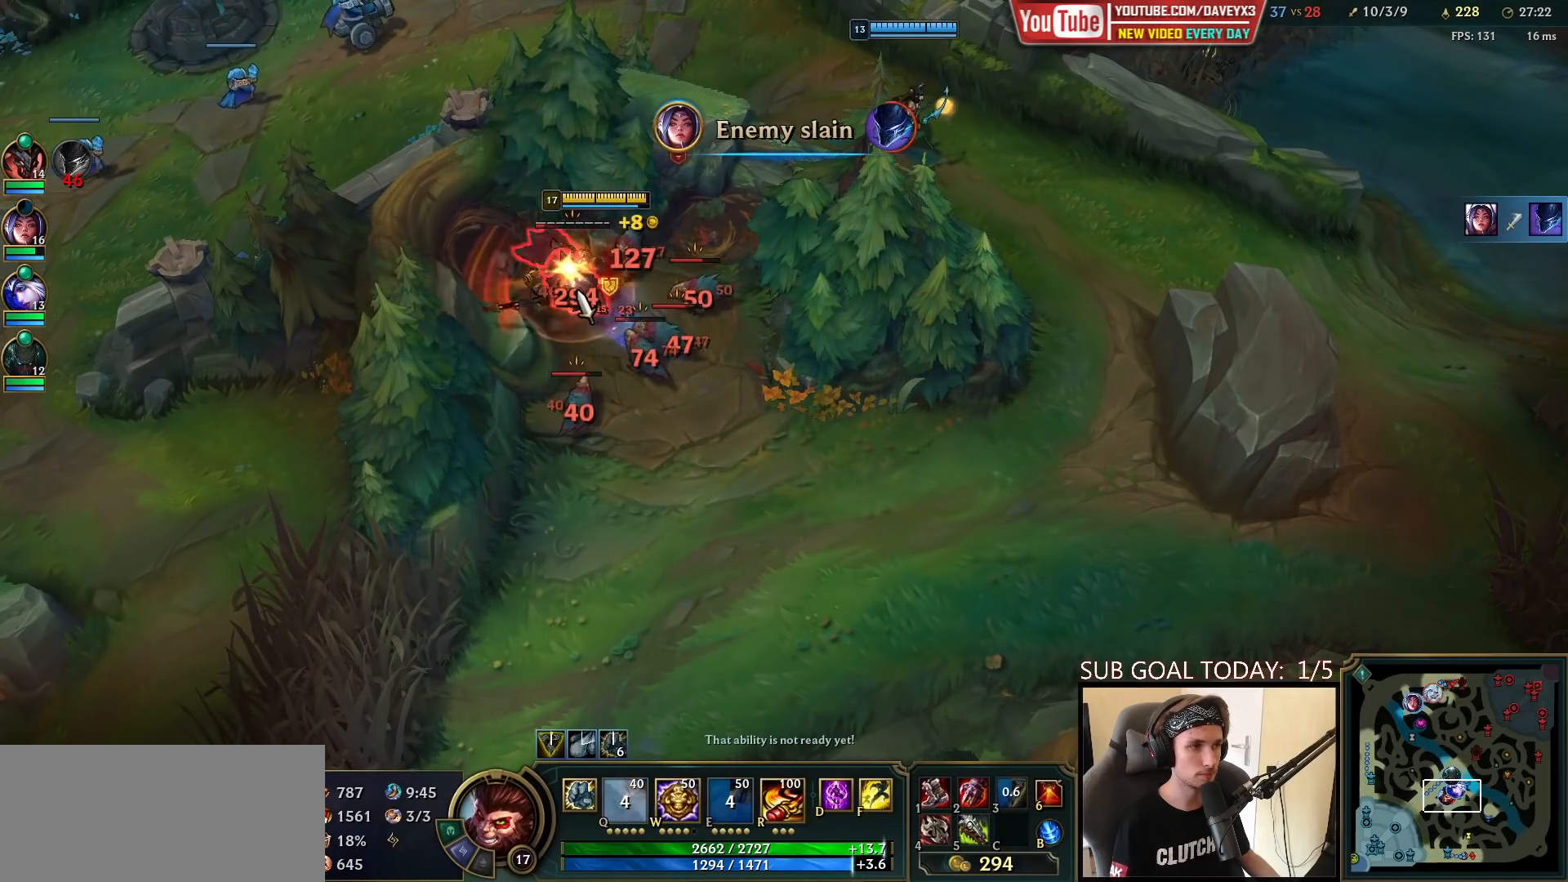
{"keys": [], "mouse": [], "events": [[167, "mouse_right", "down"], [233, "mouse_right", "up"], [333, "mouse_left", "down"], [417, "mouse_left", "up"]]}
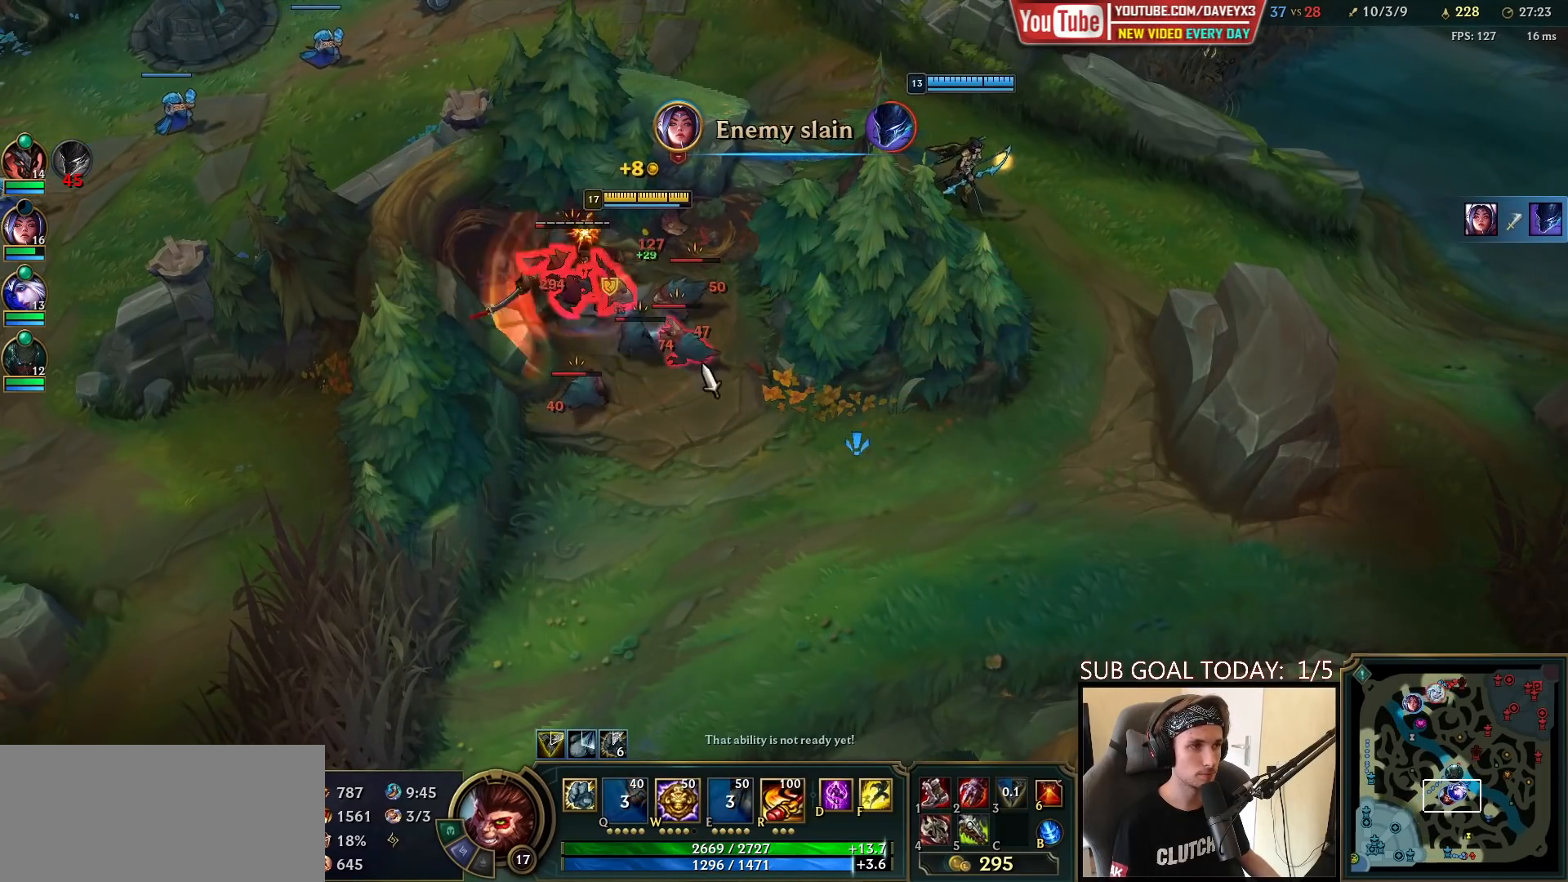
{"keys": [], "mouse": ["left"], "events": [[67, "mouse_right", "down"], [183, "mouse_right", "up"], [317, "mouse_left", "down"], [400, "mouse_left", "up"], [450, "mouse_left", "down"]]}
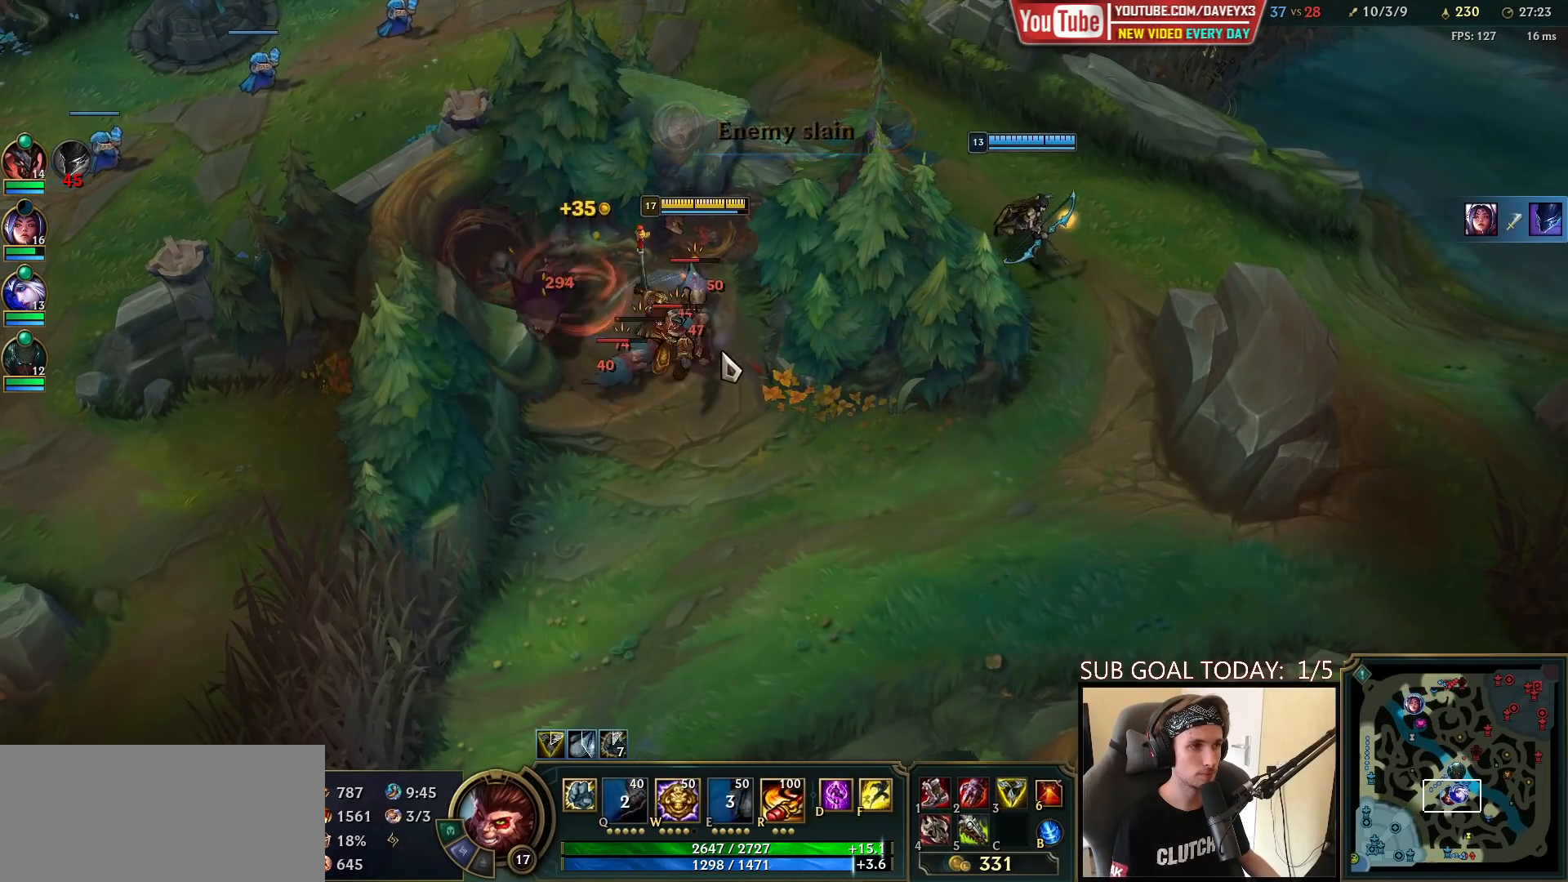
{"keys": [], "mouse": ["left"], "events": [[33, "mouse_left", "up"], [183, "mouse_right", "down"], [267, "mouse_right", "up"], [367, "mouse_left", "down"], [433, "mouse_left", "up"], [500, "mouse_left", "down"]]}
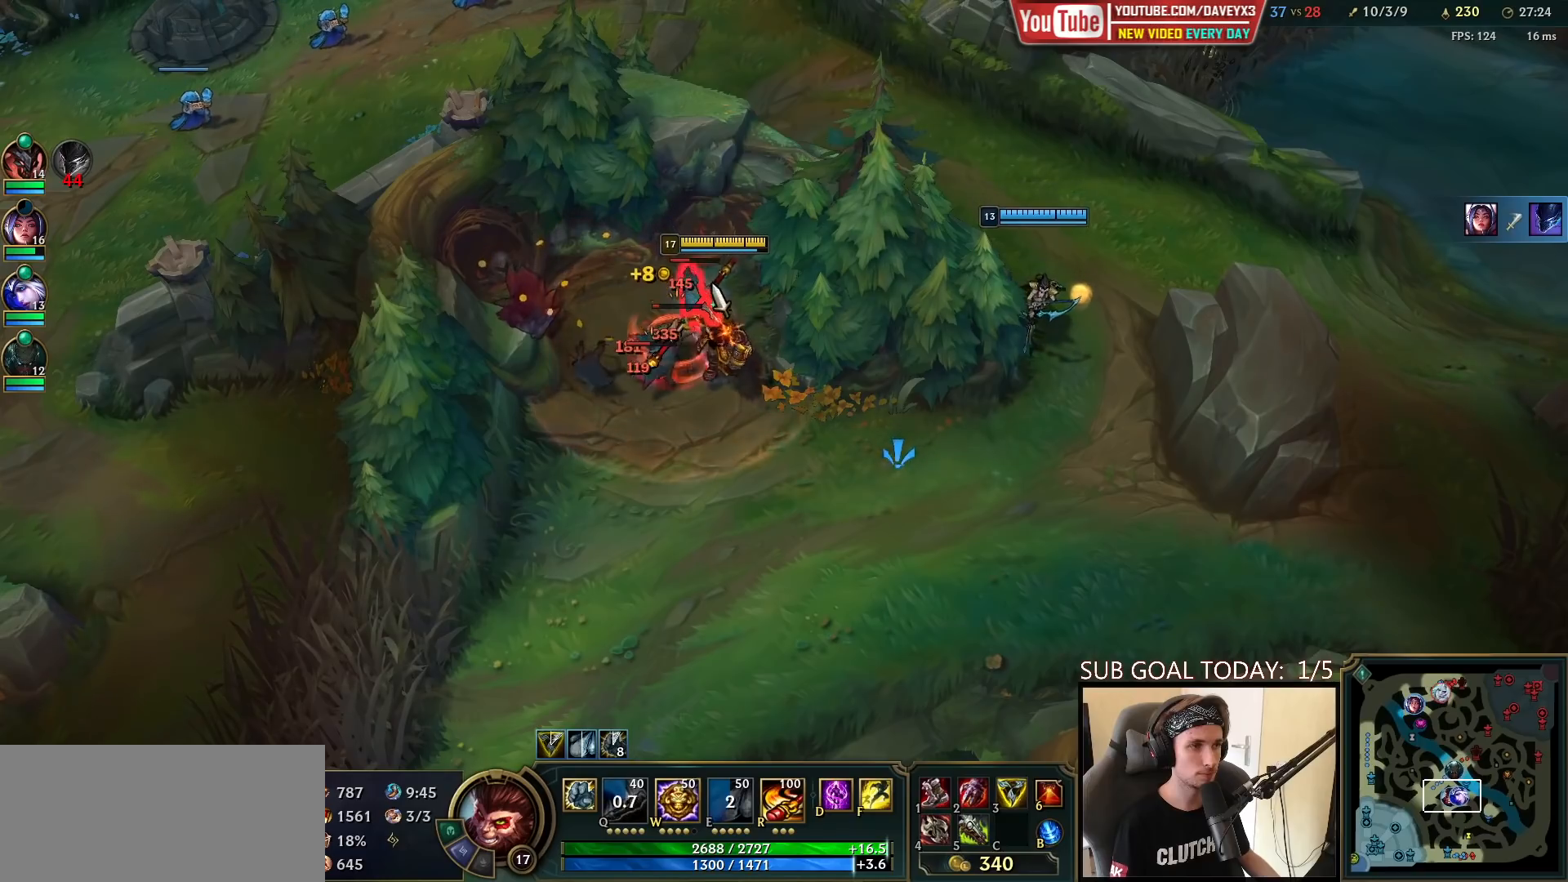
{"keys": [], "mouse": [], "events": [[67, "mouse_left", "up"], [200, "mouse_right", "down"], [267, "mouse_right", "up"], [350, "mouse_right", "down"], [450, "mouse_right", "up"]]}
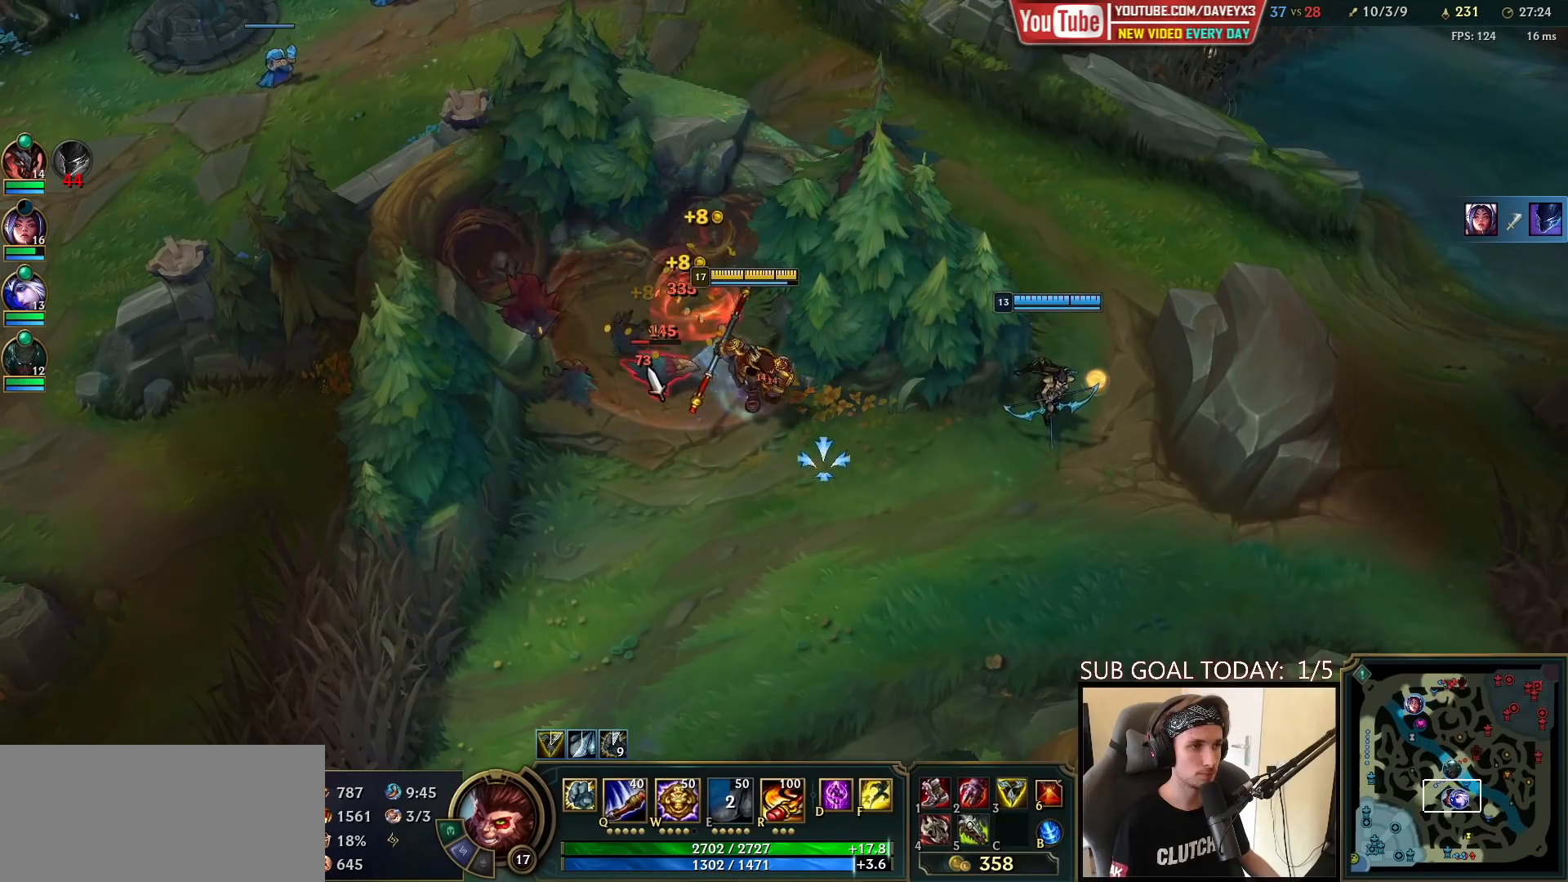
{"keys": [], "mouse": [], "events": [[17, "mouse_left", "down"], [67, "mouse_left", "up"], [350, "mouse_right", "down"], [467, "mouse_right", "up"]]}
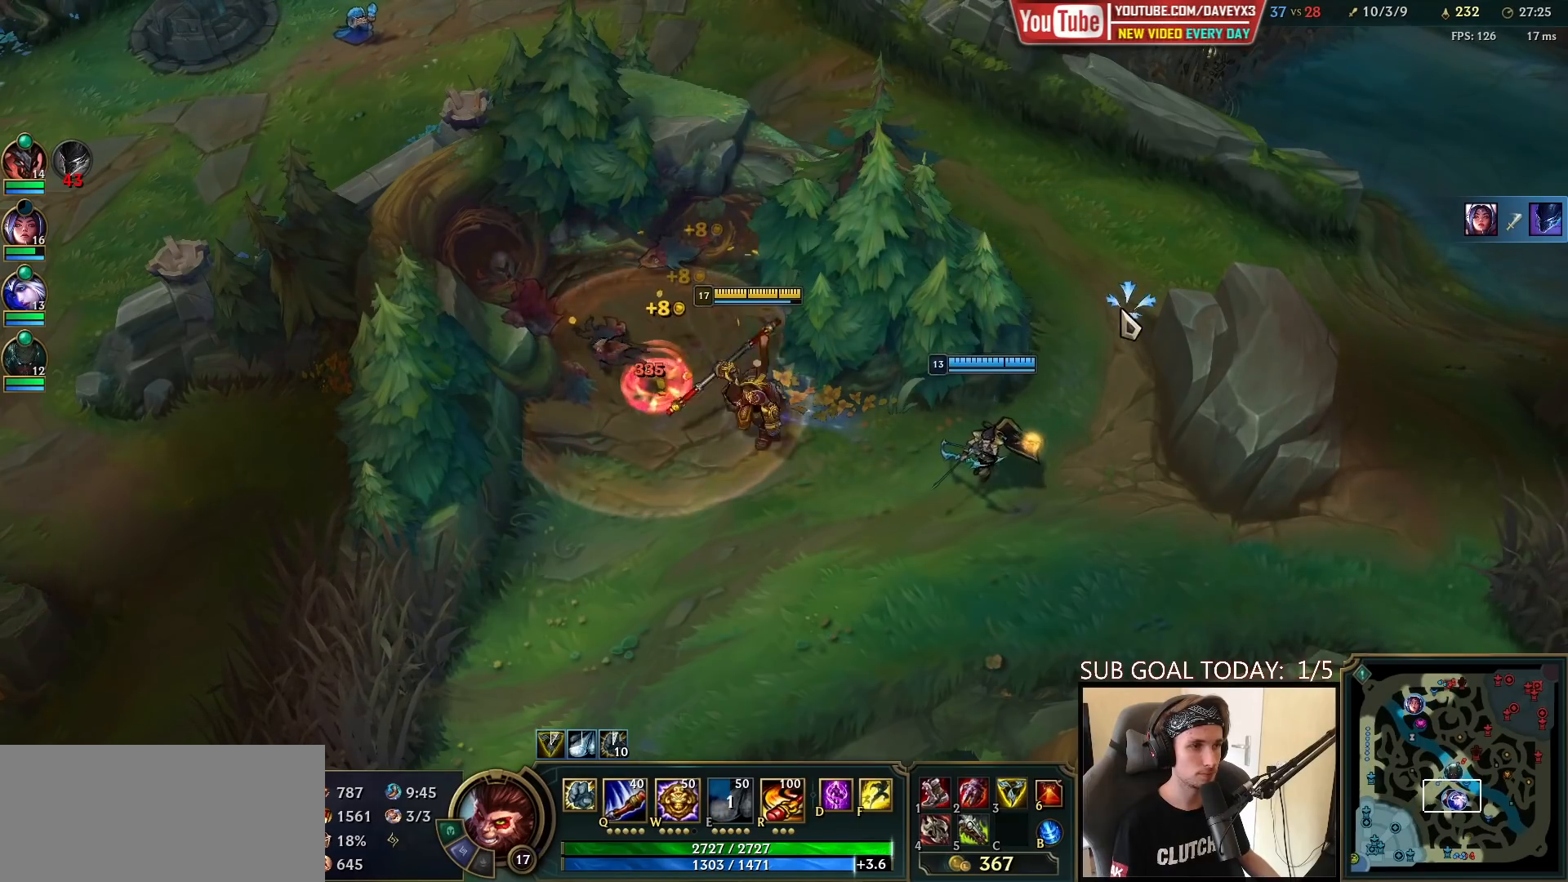
{"keys": ["space", "tab"], "mouse": [], "events": [[100, "space", "down"], [233, "tab", "down"]]}
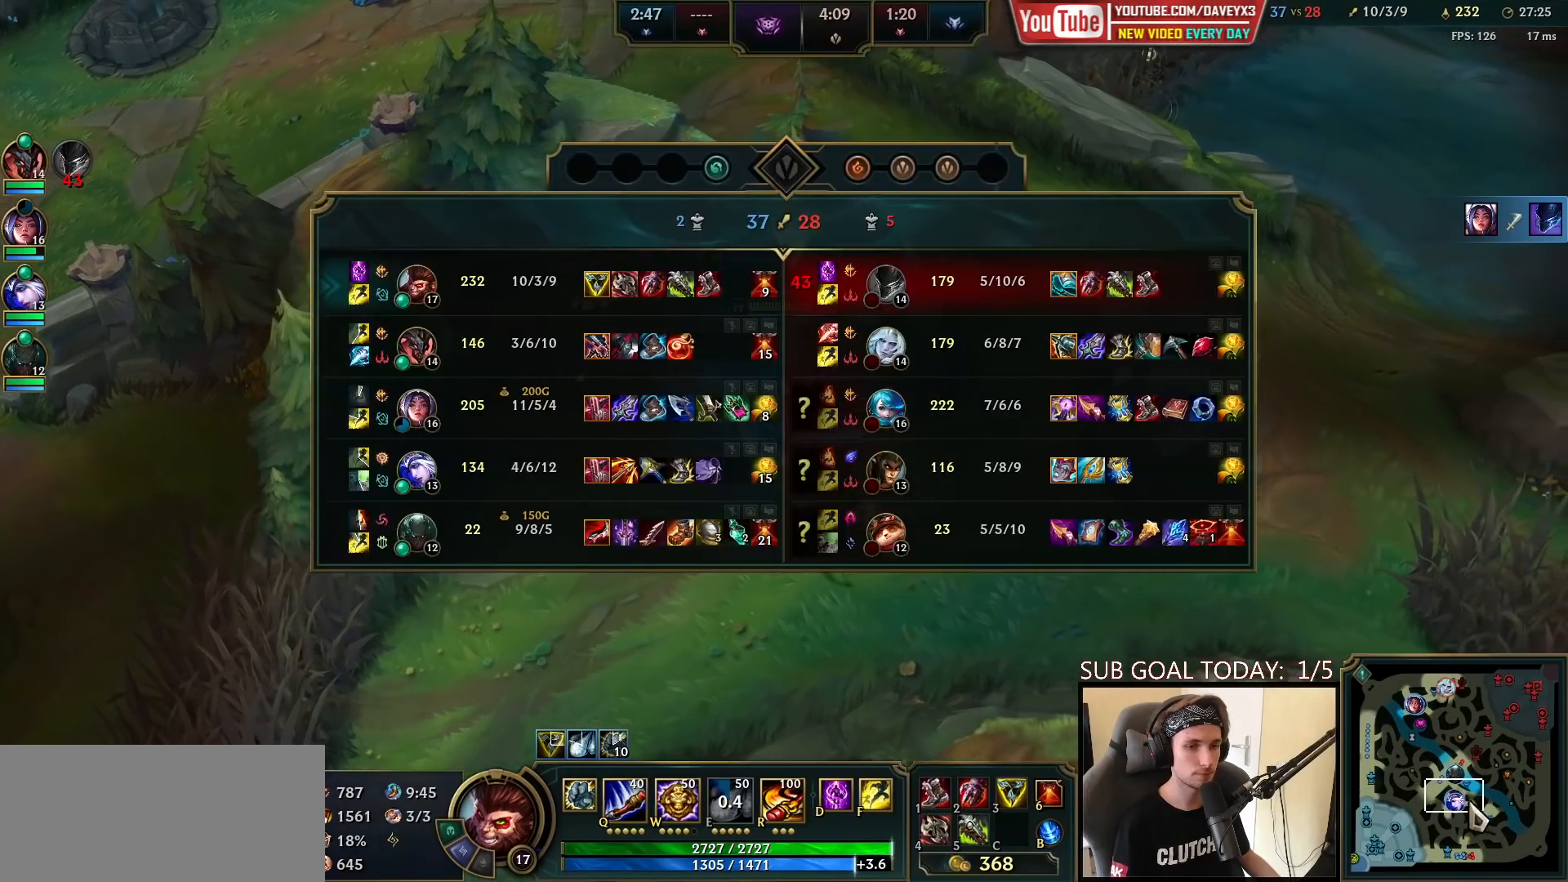
{"keys": ["space", "tab"], "mouse": ["right"], "events": [[133, "mouse_right", "down"], [217, "mouse_right", "up"], [300, "mouse_right", "down"], [400, "mouse_right", "up"], [450, "mouse_right", "down"]]}
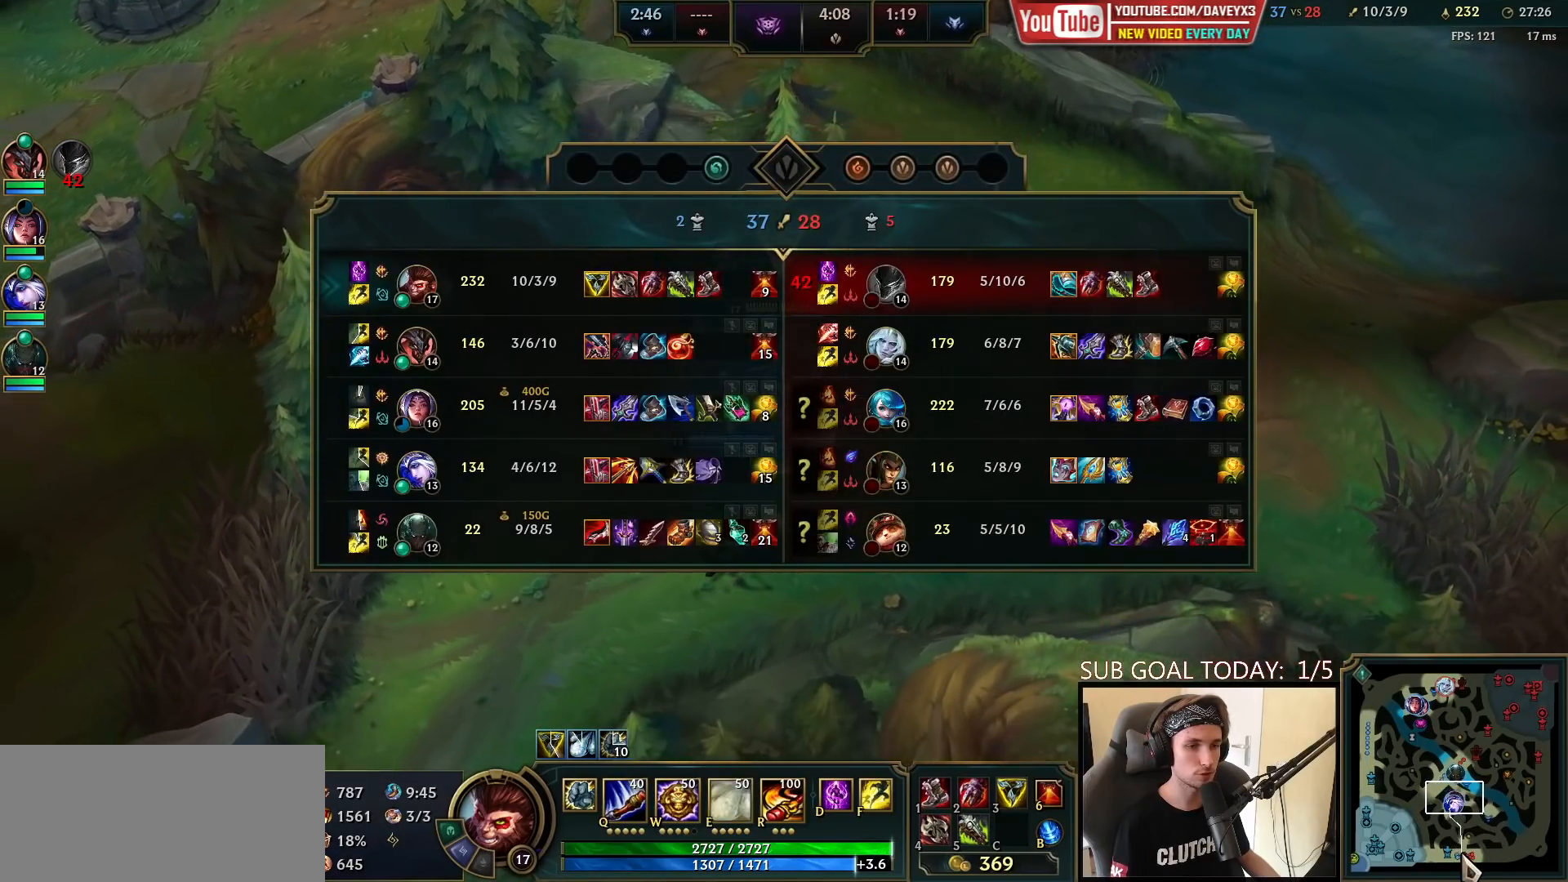
{"keys": ["space", "tab"], "mouse": [], "events": [[67, "mouse_right", "up"], [317, "mouse_right", "down"], [450, "mouse_right", "up"]]}
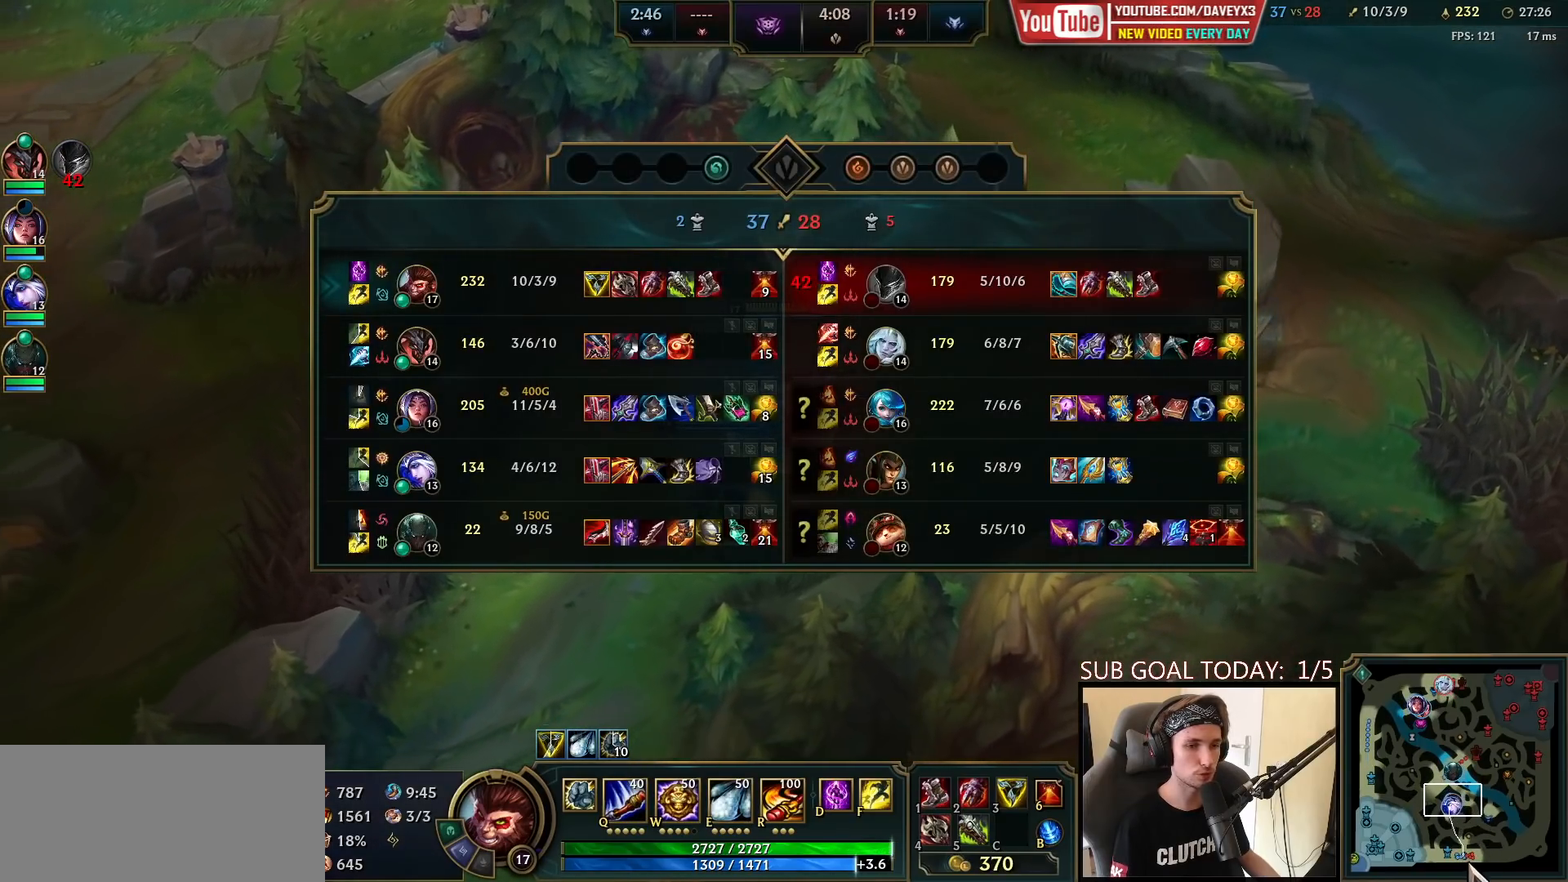
{"keys": ["space", "tab"], "mouse": ["right"], "events": [[217, "mouse_right", "down"], [283, "mouse_right", "up"], [383, "mouse_right", "down"]]}
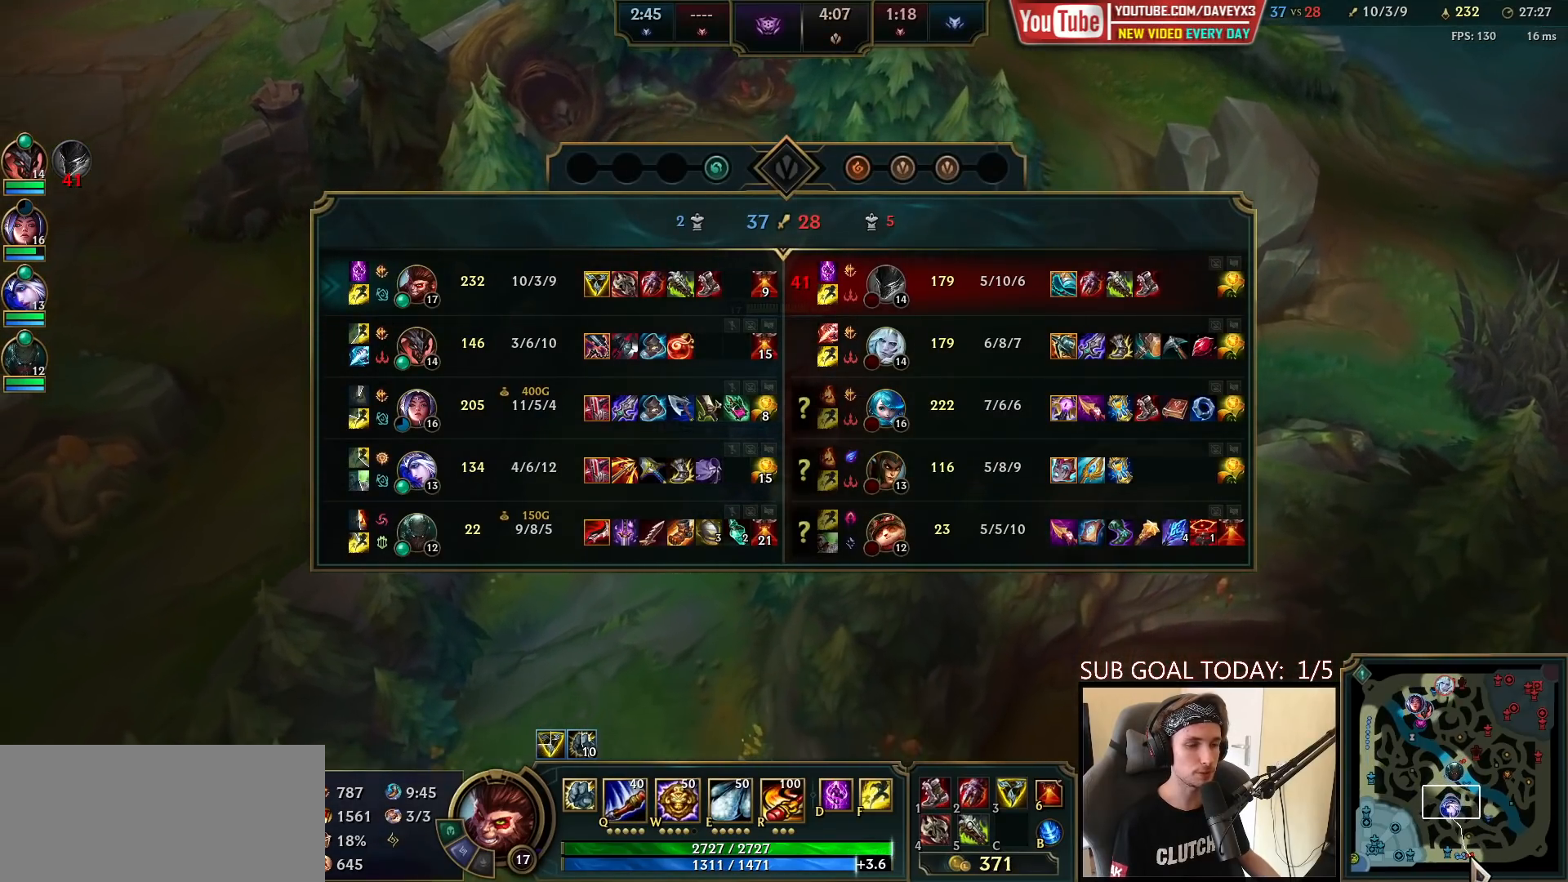
{"keys": ["space", "tab"], "mouse": [], "events": [[17, "mouse_right", "up"]]}
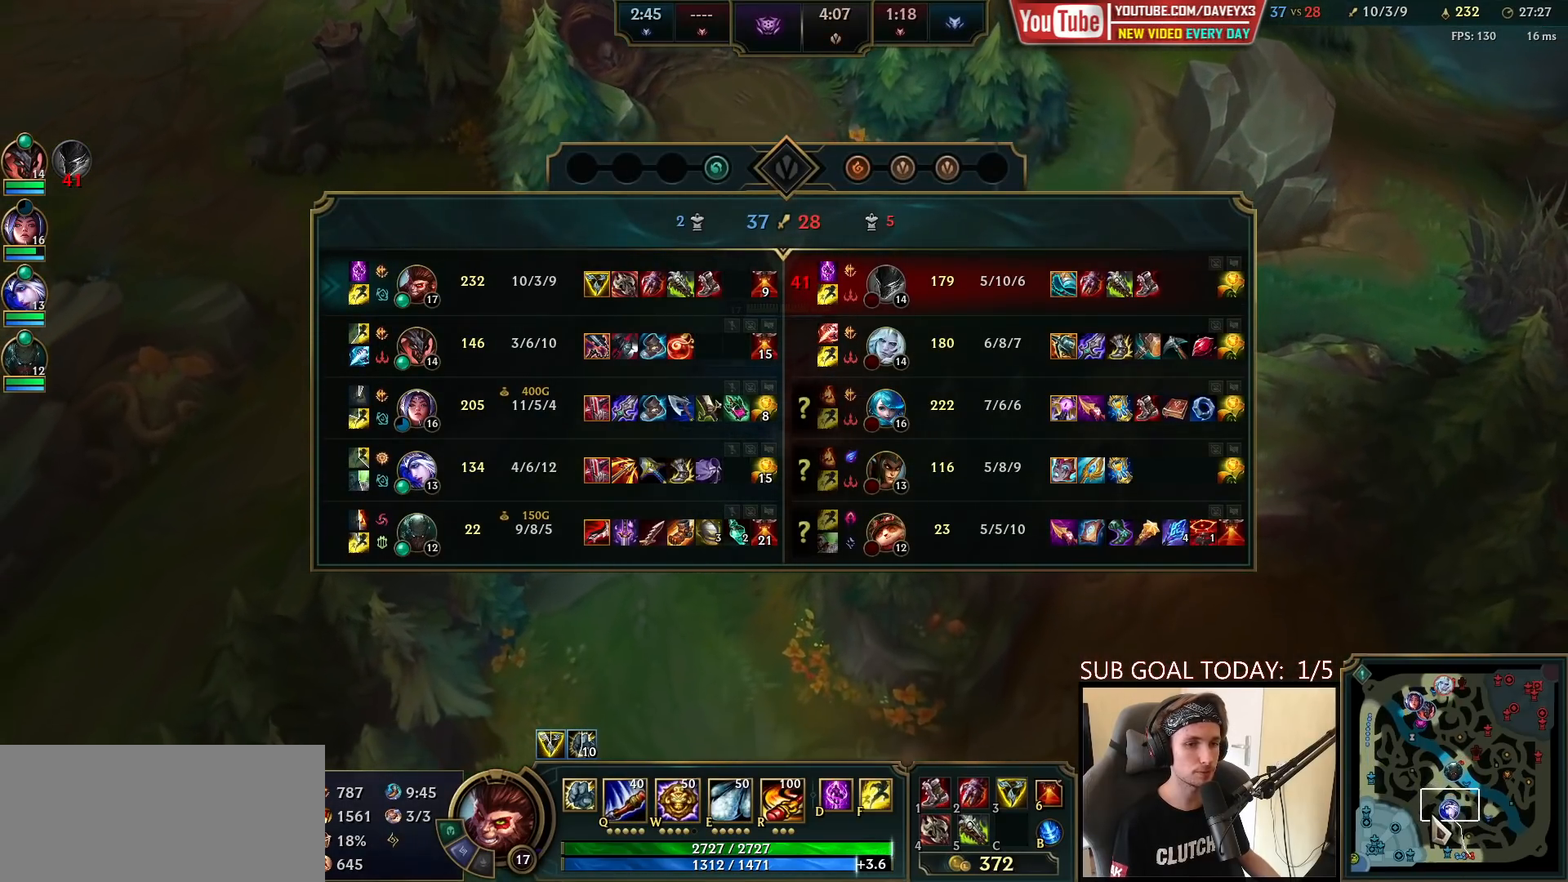
{"keys": ["space", "tab"], "mouse": [], "events": []}
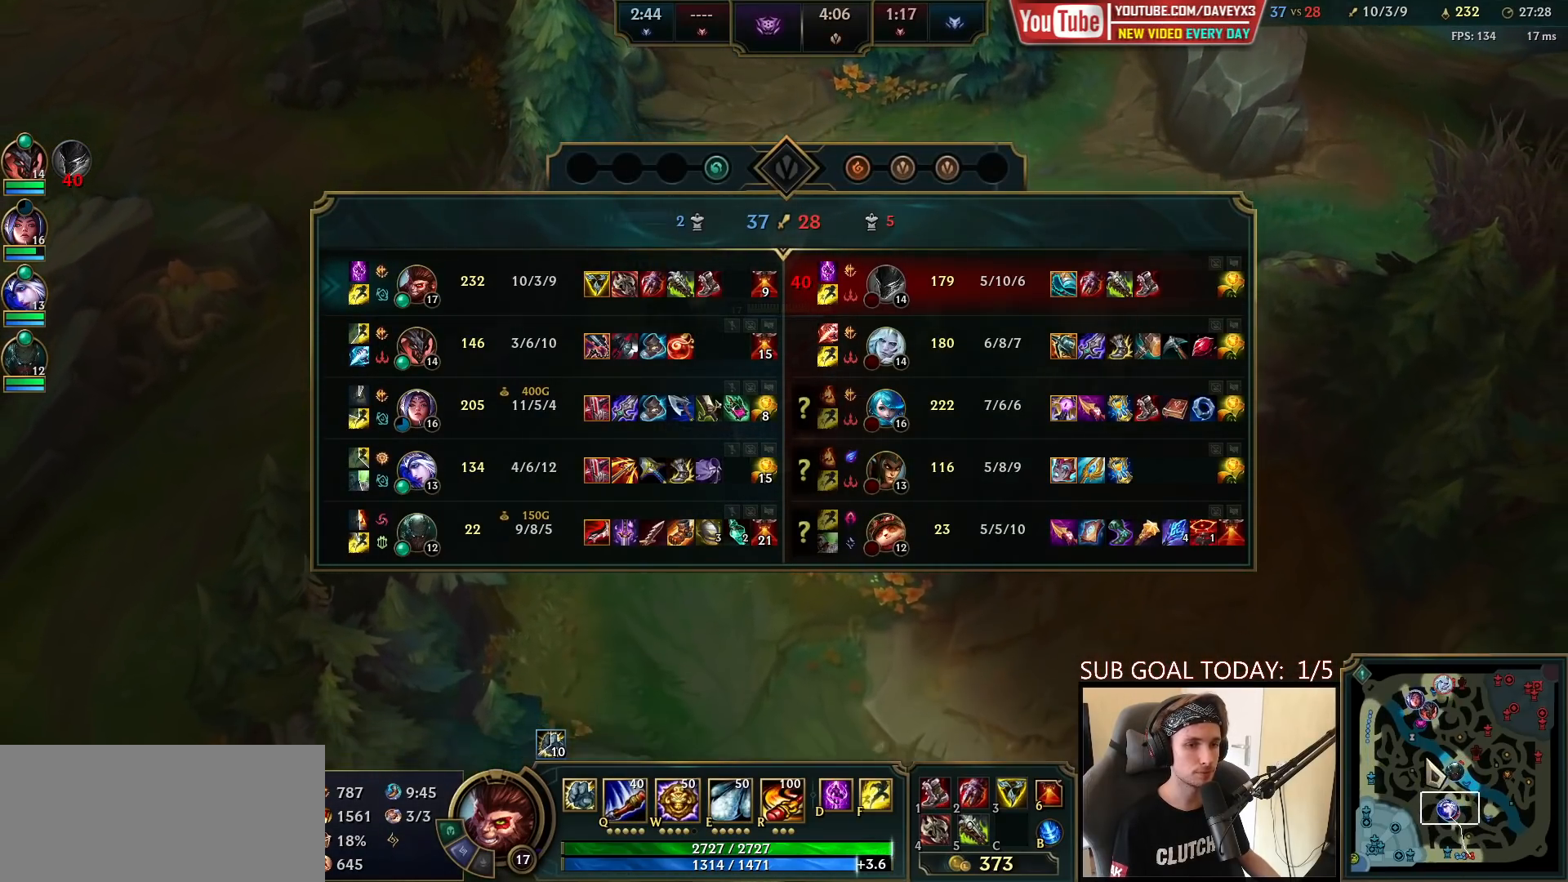
{"keys": ["space", "tab"], "mouse": [], "events": []}
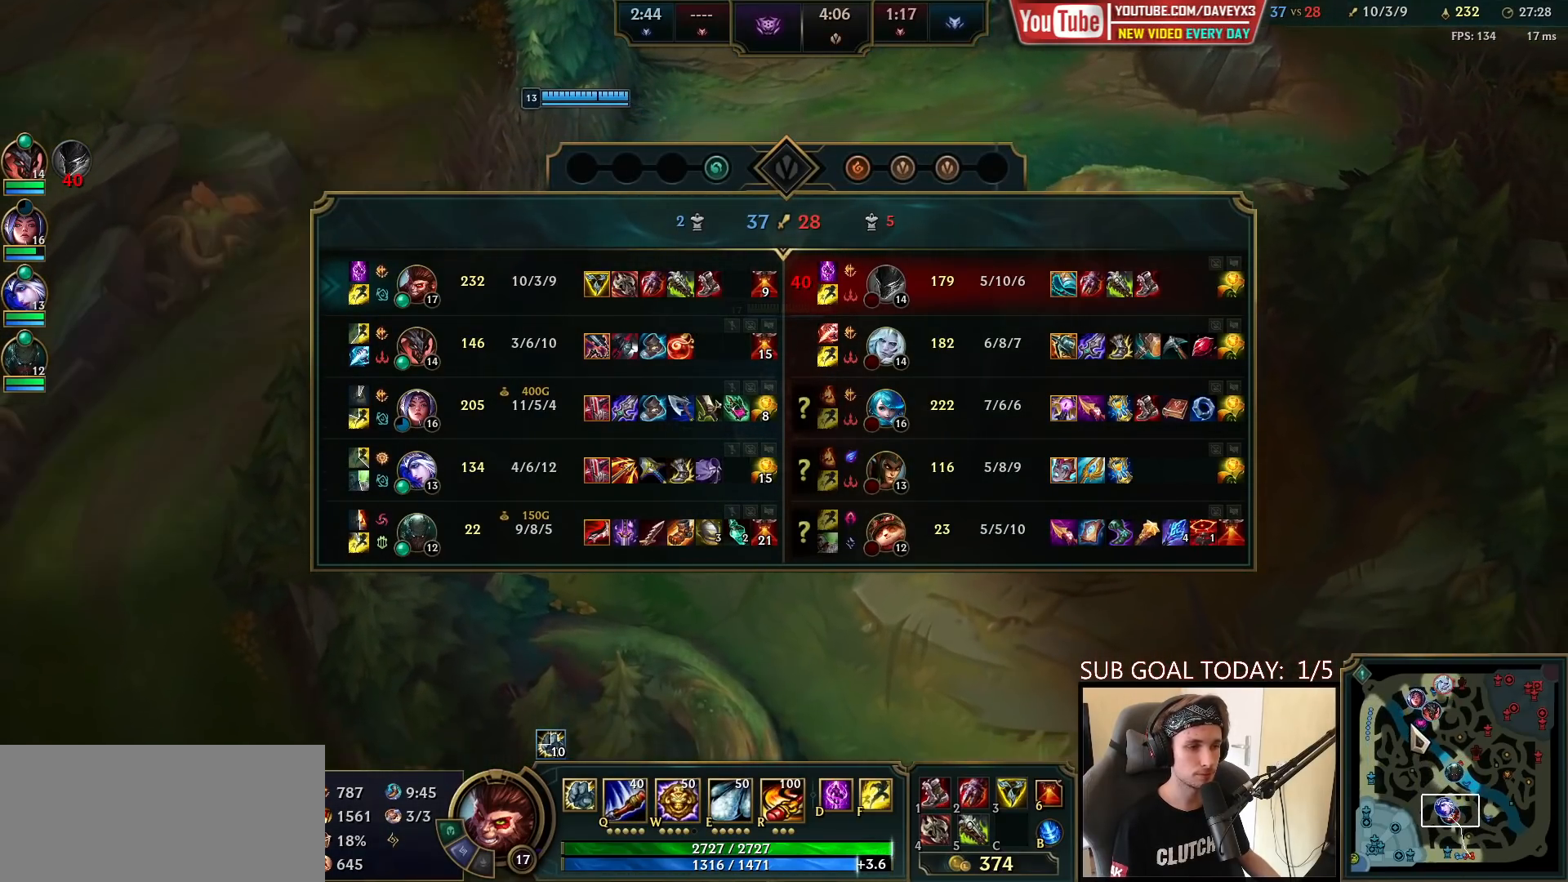
{"keys": ["space"], "mouse": [], "events": [[467, "tab", "up"]]}
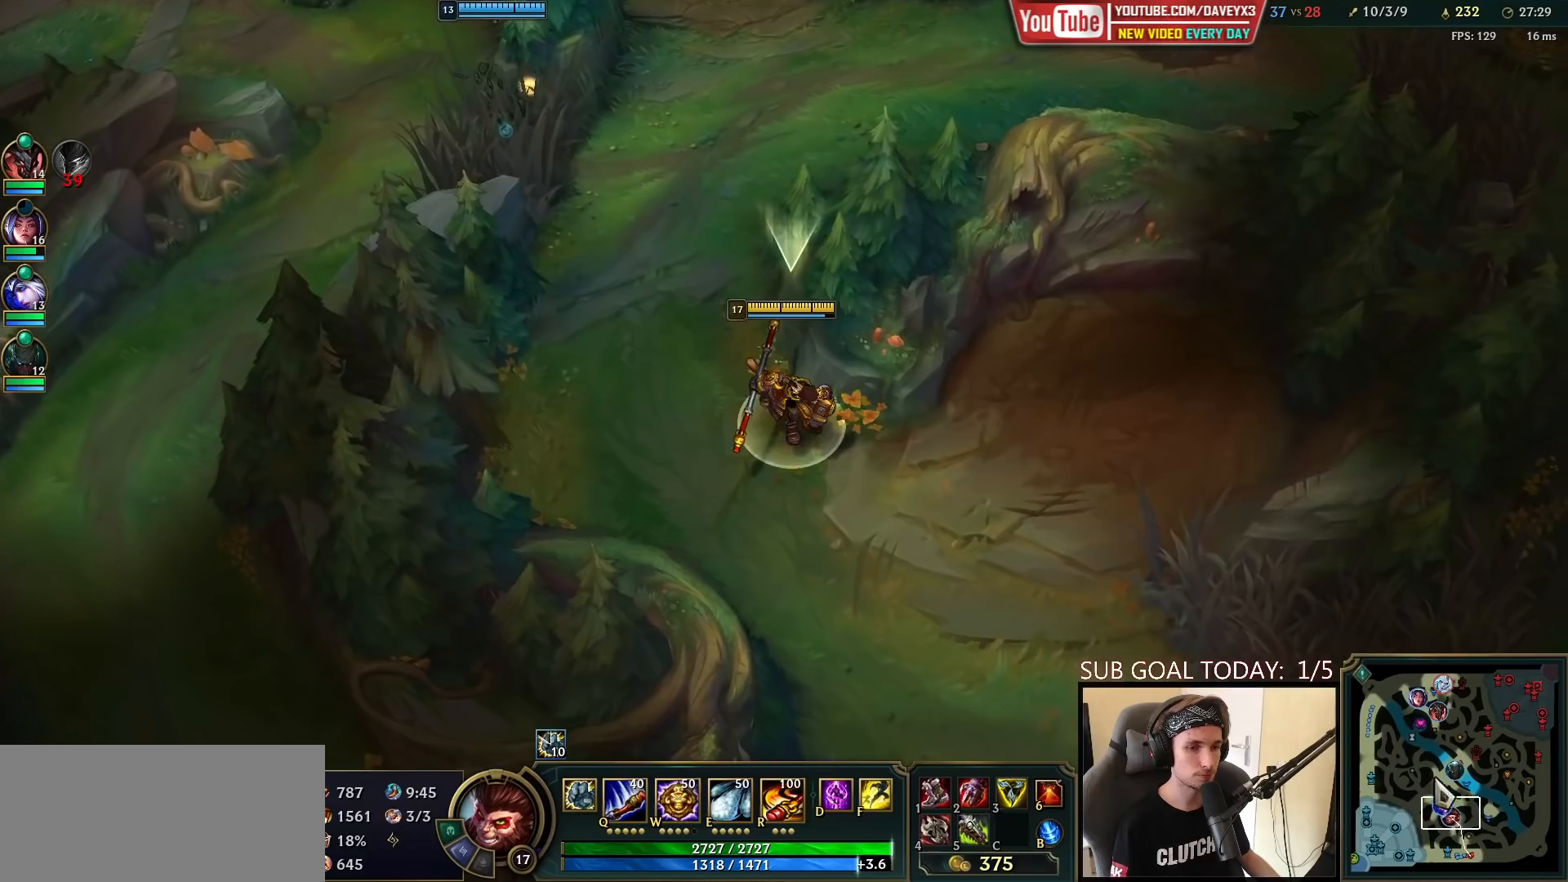
{"keys": ["space"], "mouse": ["right"], "events": [[450, "mouse_right", "down"]]}